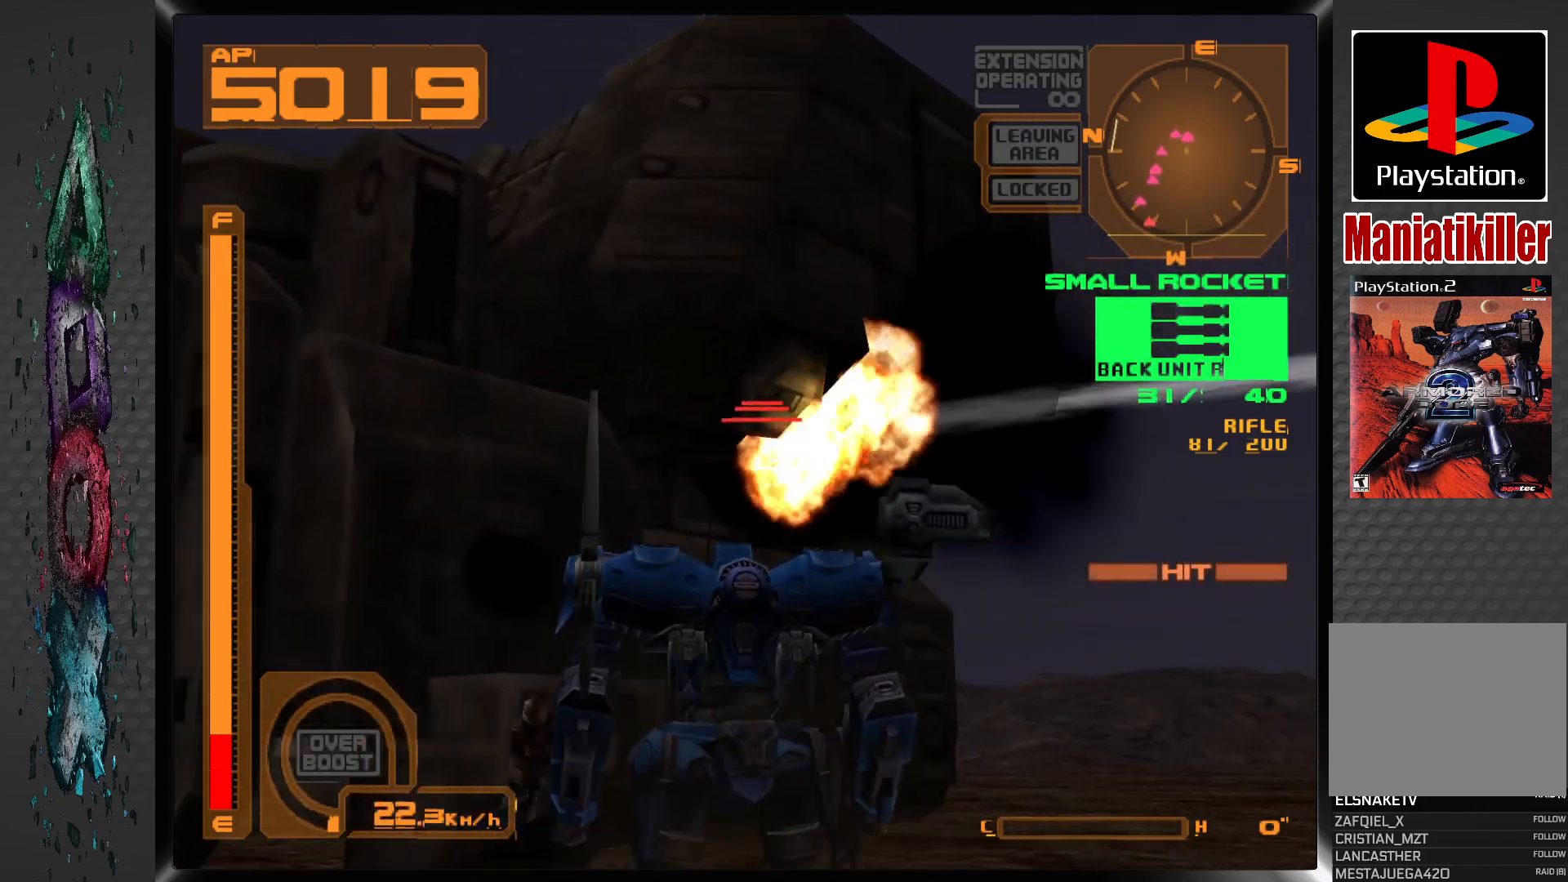
Gameplay with a controller (PlayStation layout); each line is a JSON object with the inputs held at the frame after it. "events" lists button and stick changes between this image and that frame as [ms after this image, input, new state], when the widget could be followed in between.
{"buttons": ["SQUARE", "DPAD_DOWN"], "left_stick": "center", "right_stick": "center", "events": [[150, "DPAD_DOWN", "up"], [400, "DPAD_DOWN", "down"], [500, "SQUARE", "down"]]}
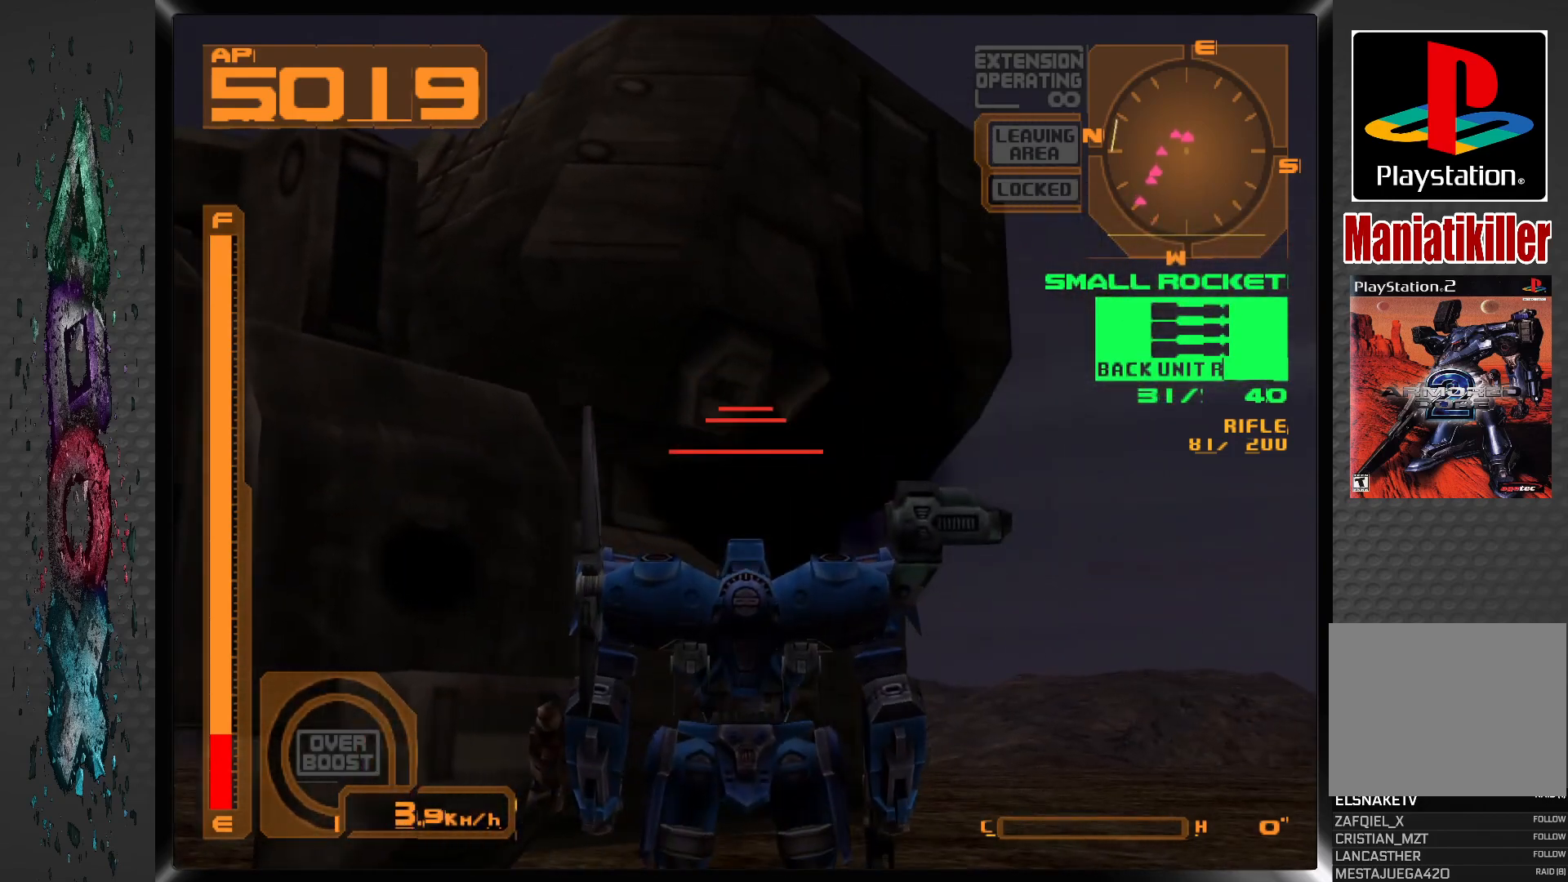
{"buttons": ["SQUARE", "DPAD_DOWN"], "left_stick": "center", "right_stick": "center", "events": [[167, "SQUARE", "up"], [183, "DPAD_DOWN", "up"], [417, "DPAD_DOWN", "down"], [450, "SQUARE", "down"]]}
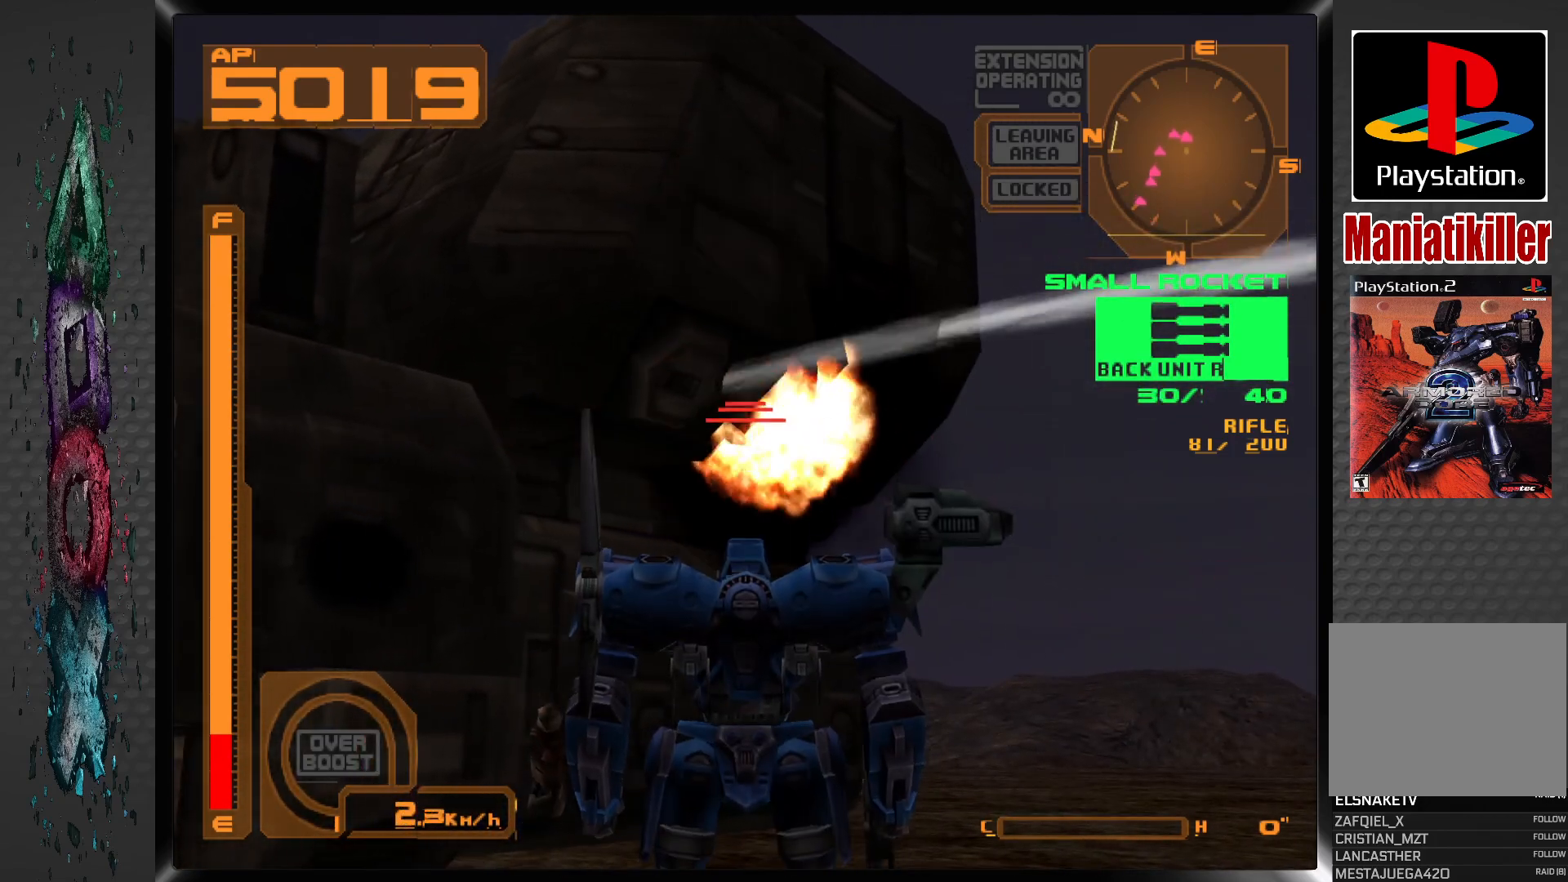
{"buttons": ["SQUARE"], "left_stick": "center", "right_stick": "center", "events": [[150, "SQUARE", "up"], [317, "DPAD_DOWN", "up"], [467, "SQUARE", "down"]]}
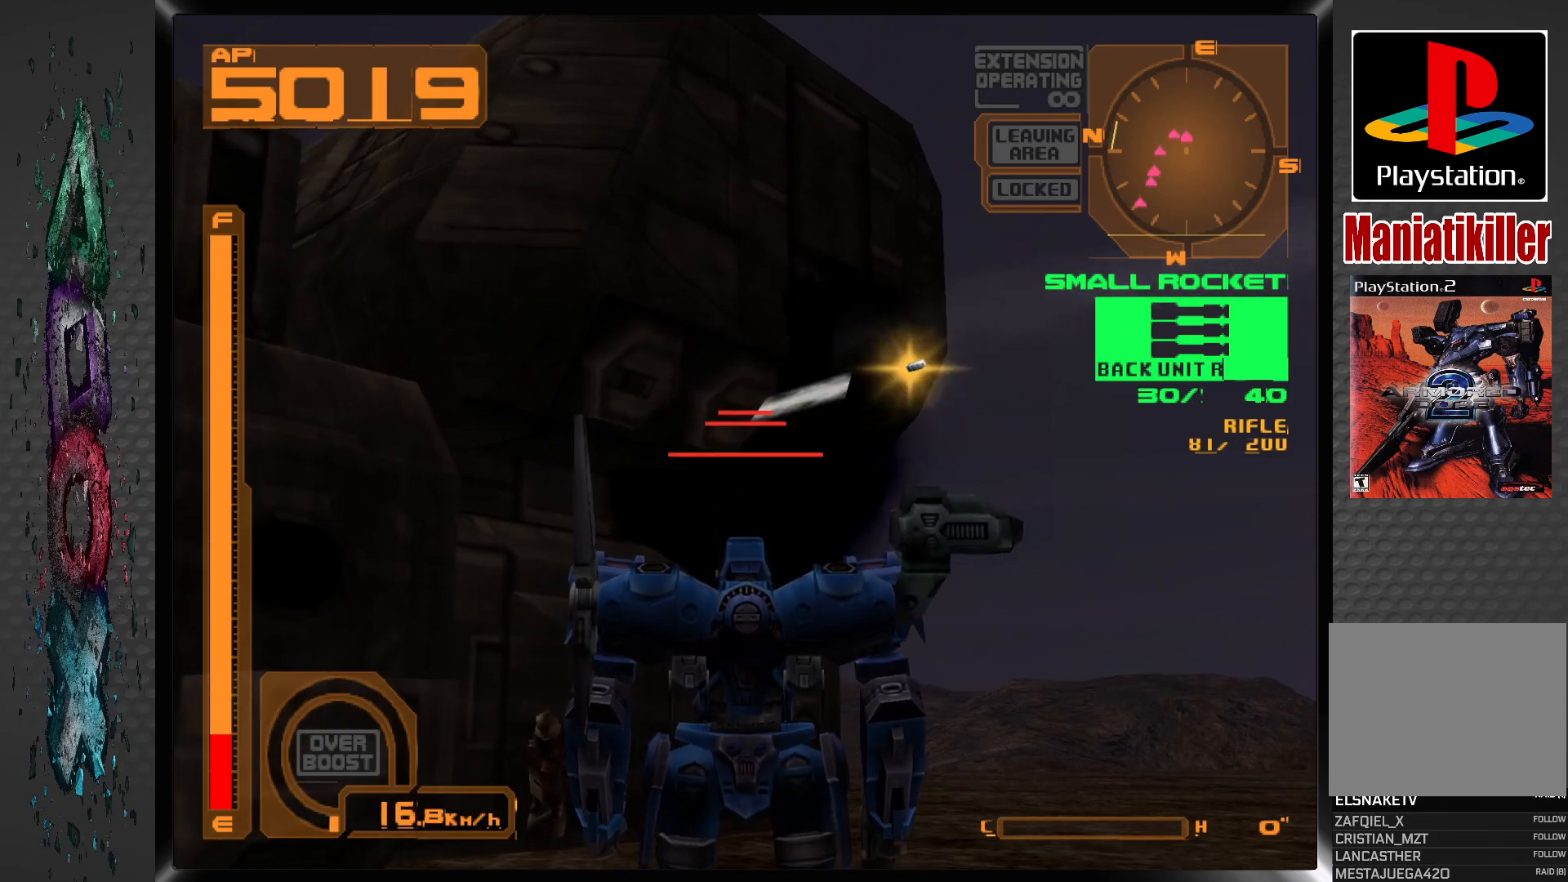
{"buttons": ["DPAD_LEFT"], "left_stick": "center", "right_stick": "center", "events": [[33, "DPAD_LEFT", "down"], [133, "SQUARE", "up"], [233, "DPAD_LEFT", "up"], [467, "DPAD_LEFT", "down"]]}
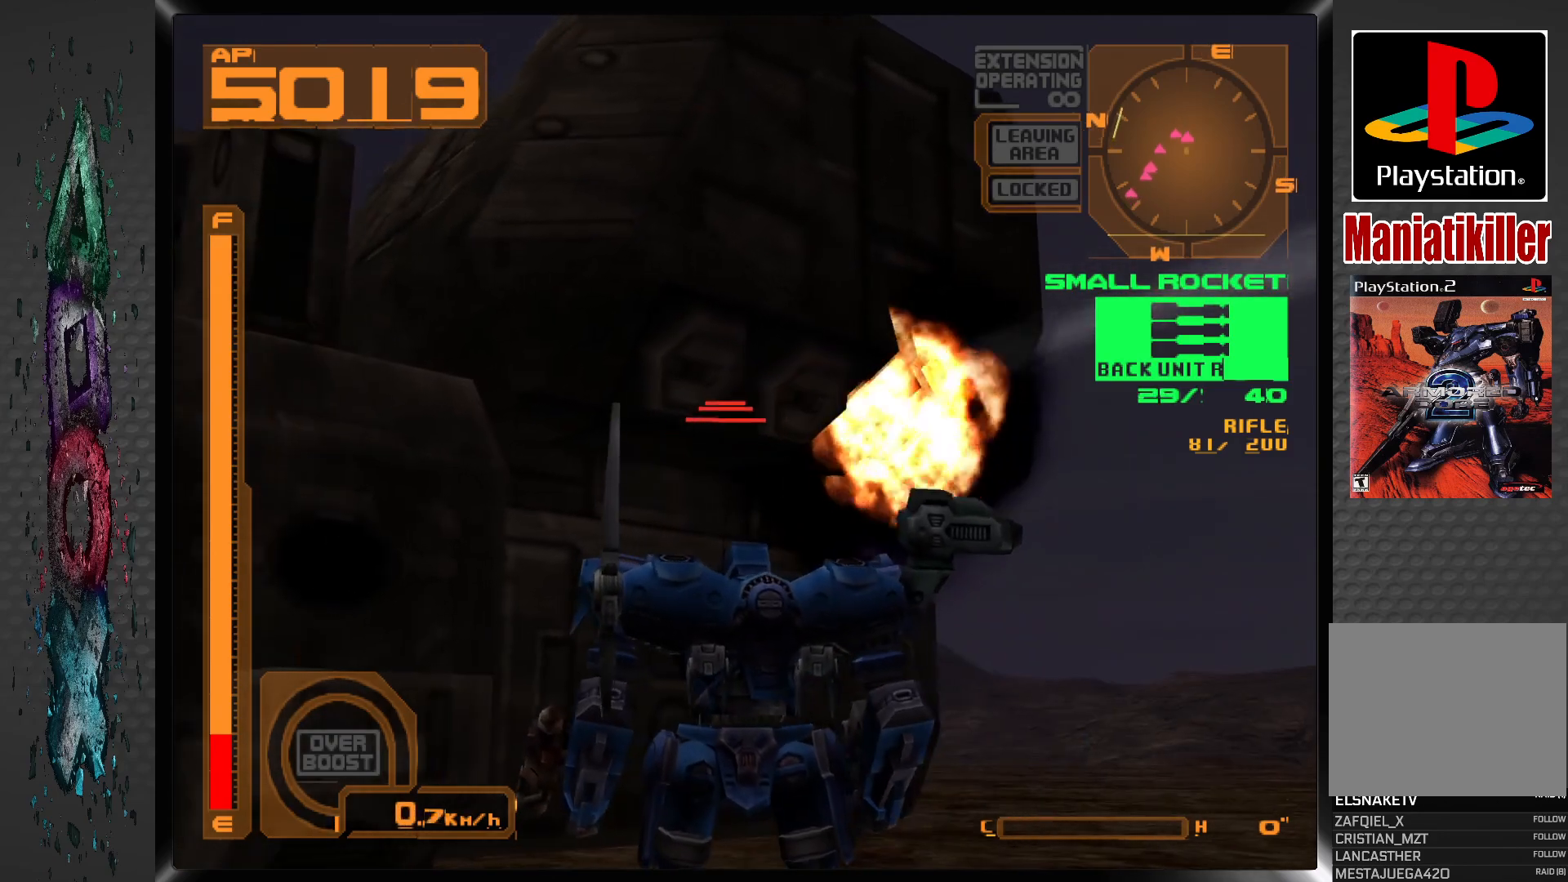
{"buttons": ["DPAD_DOWN"], "left_stick": "center", "right_stick": "center", "events": [[50, "DPAD_LEFT", "up"], [167, "DPAD_DOWN", "down"]]}
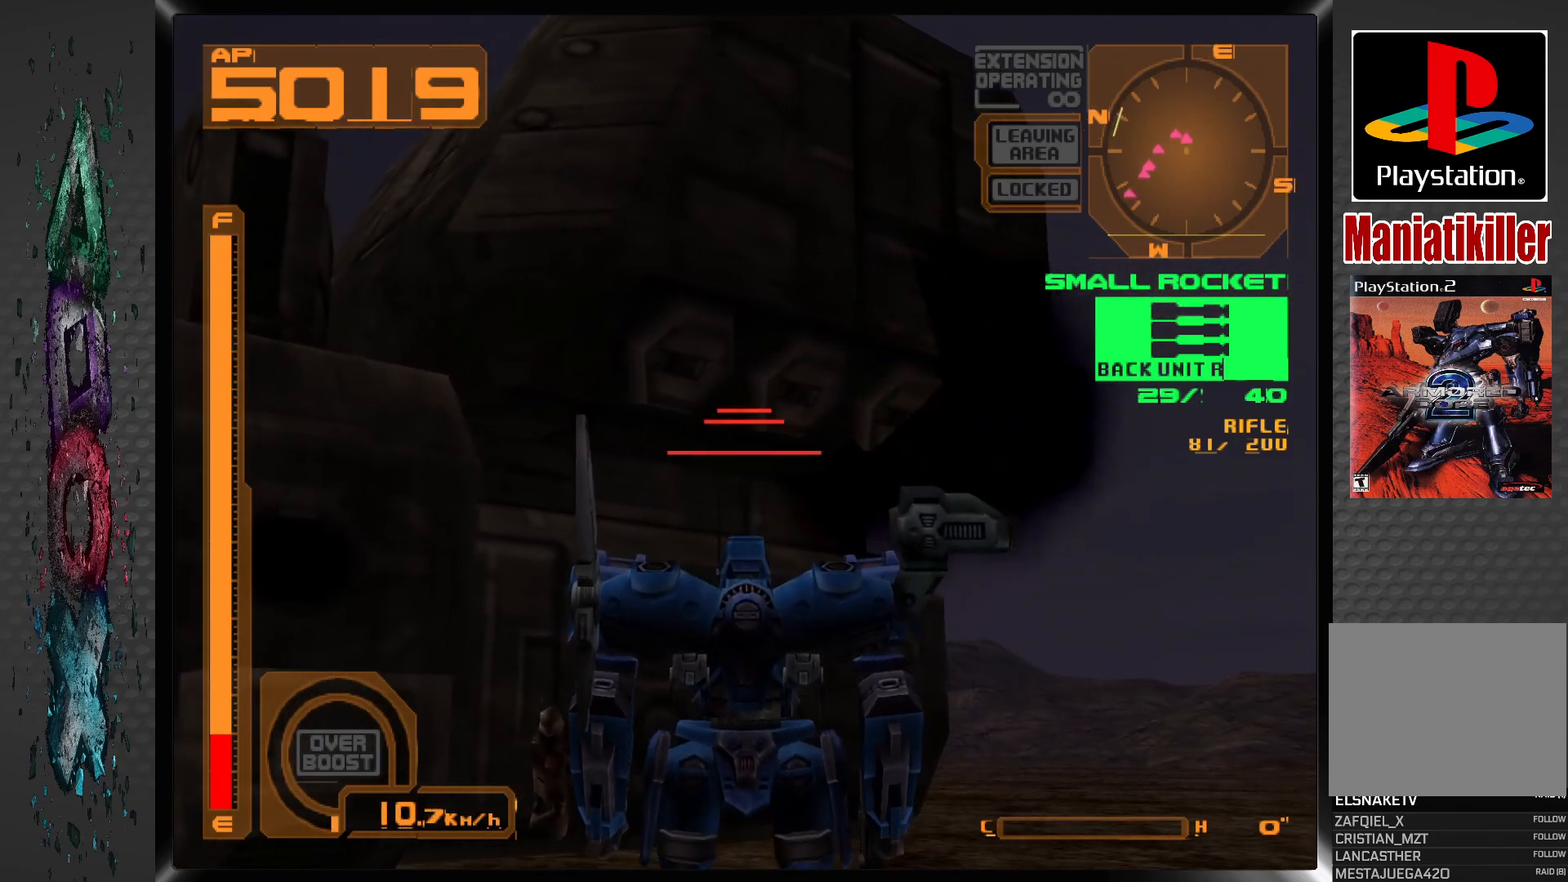
{"buttons": ["DPAD_LEFT"], "left_stick": "center", "right_stick": "center", "events": [[133, "SQUARE", "down"], [300, "SQUARE", "up"], [383, "DPAD_LEFT", "down"], [417, "DPAD_DOWN", "up"]]}
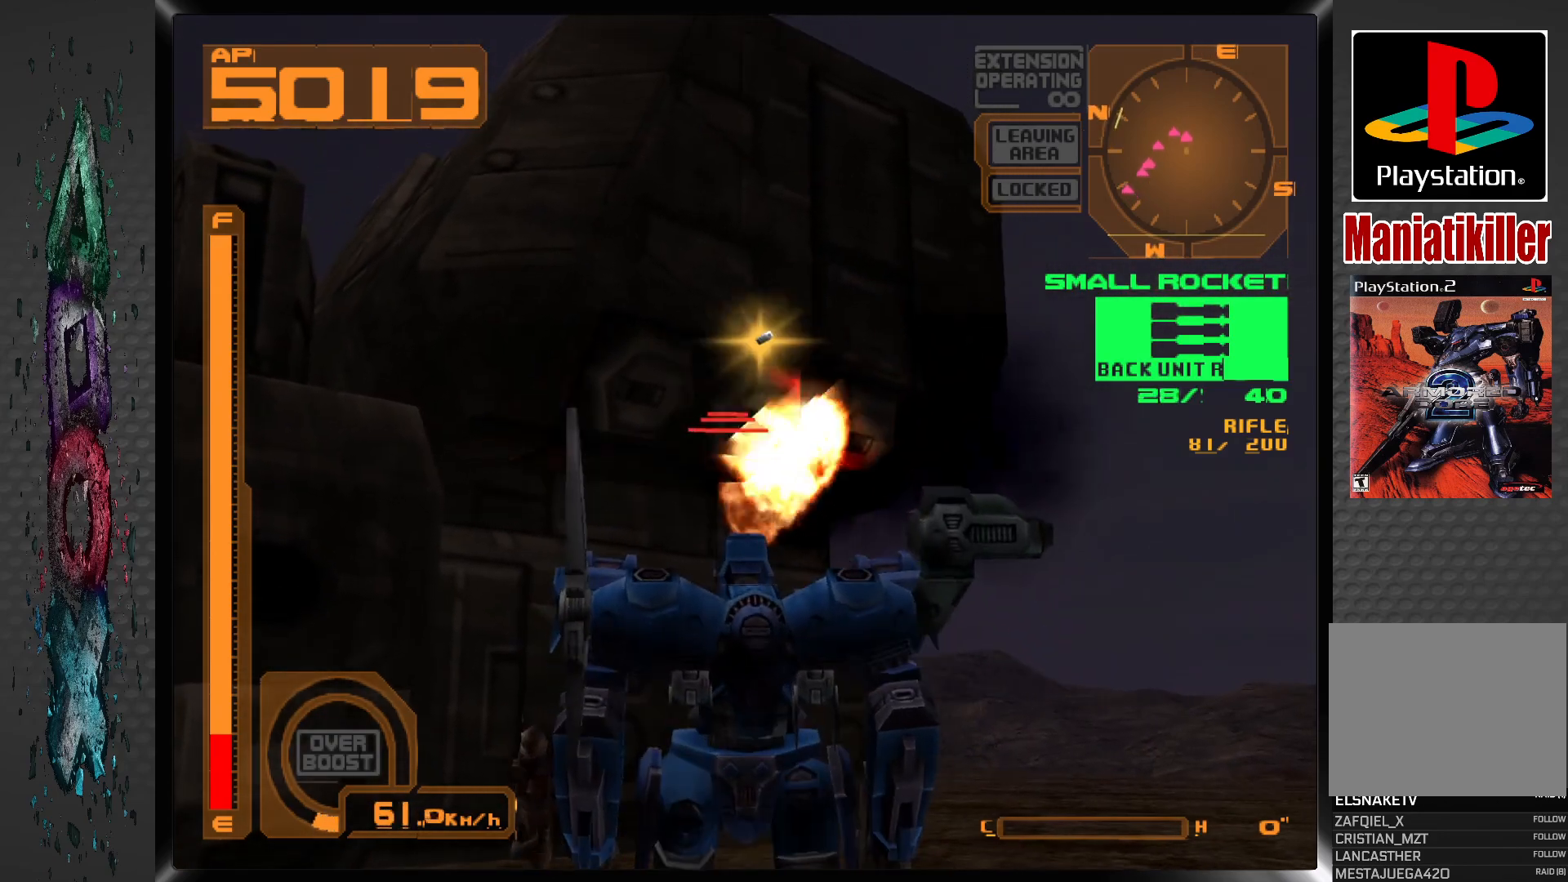
{"buttons": ["SQUARE", "DPAD_DOWN"], "left_stick": "center", "right_stick": "center", "events": [[167, "DPAD_DOWN", "down"], [183, "DPAD_LEFT", "up"], [200, "SQUARE", "down"], [350, "SQUARE", "up"], [417, "SQUARE", "down"]]}
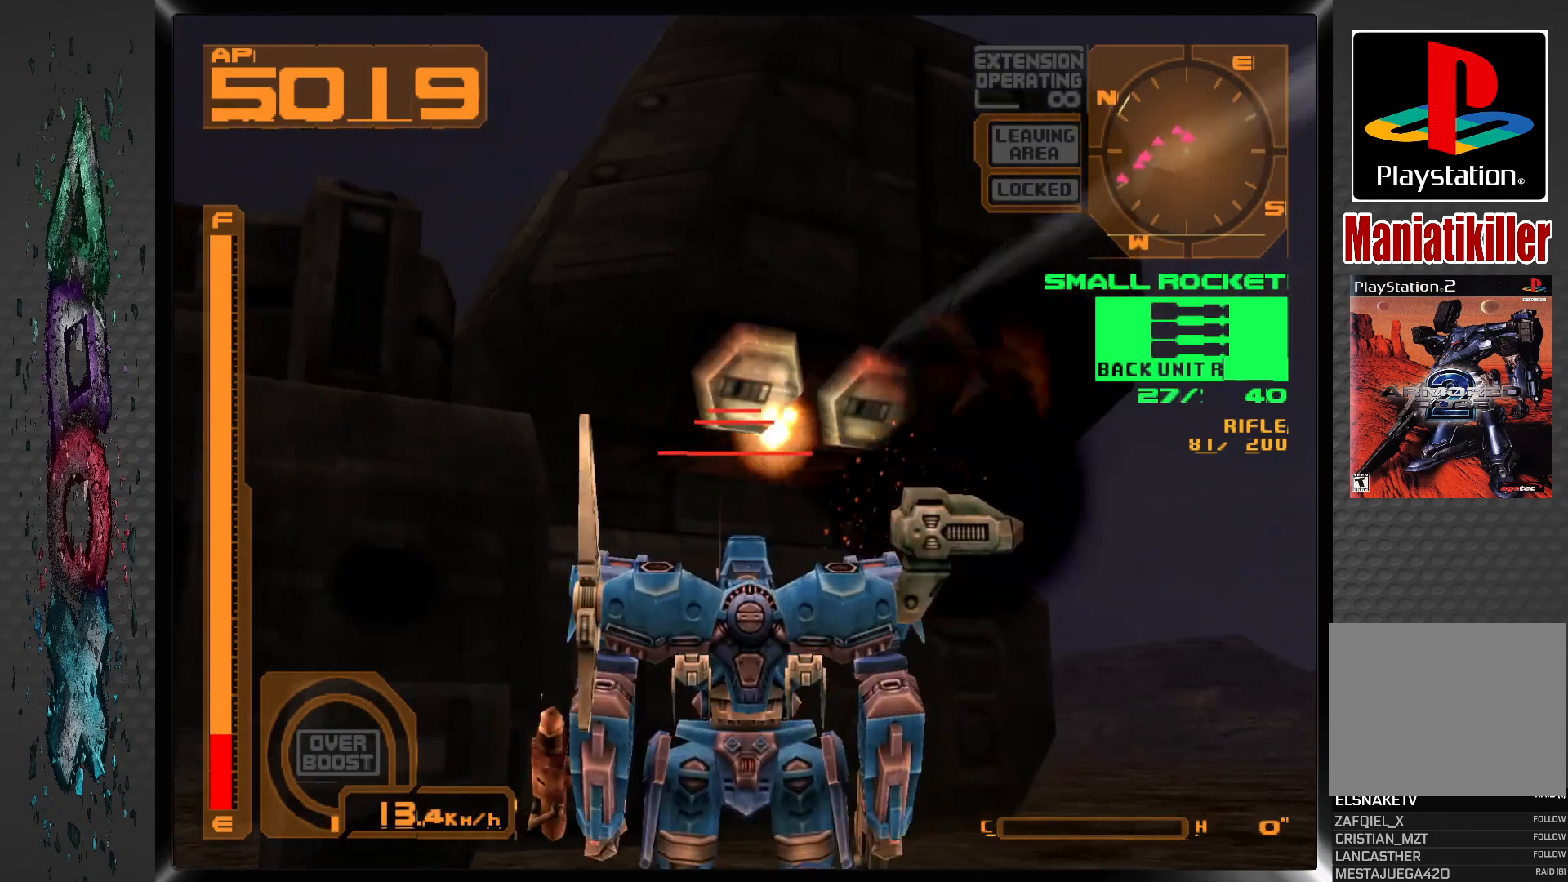
{"buttons": ["DPAD_DOWN"], "left_stick": "center", "right_stick": "center", "events": [[50, "SQUARE", "up"], [117, "SQUARE", "down"], [250, "SQUARE", "up"], [333, "SQUARE", "down"], [467, "SQUARE", "up"]]}
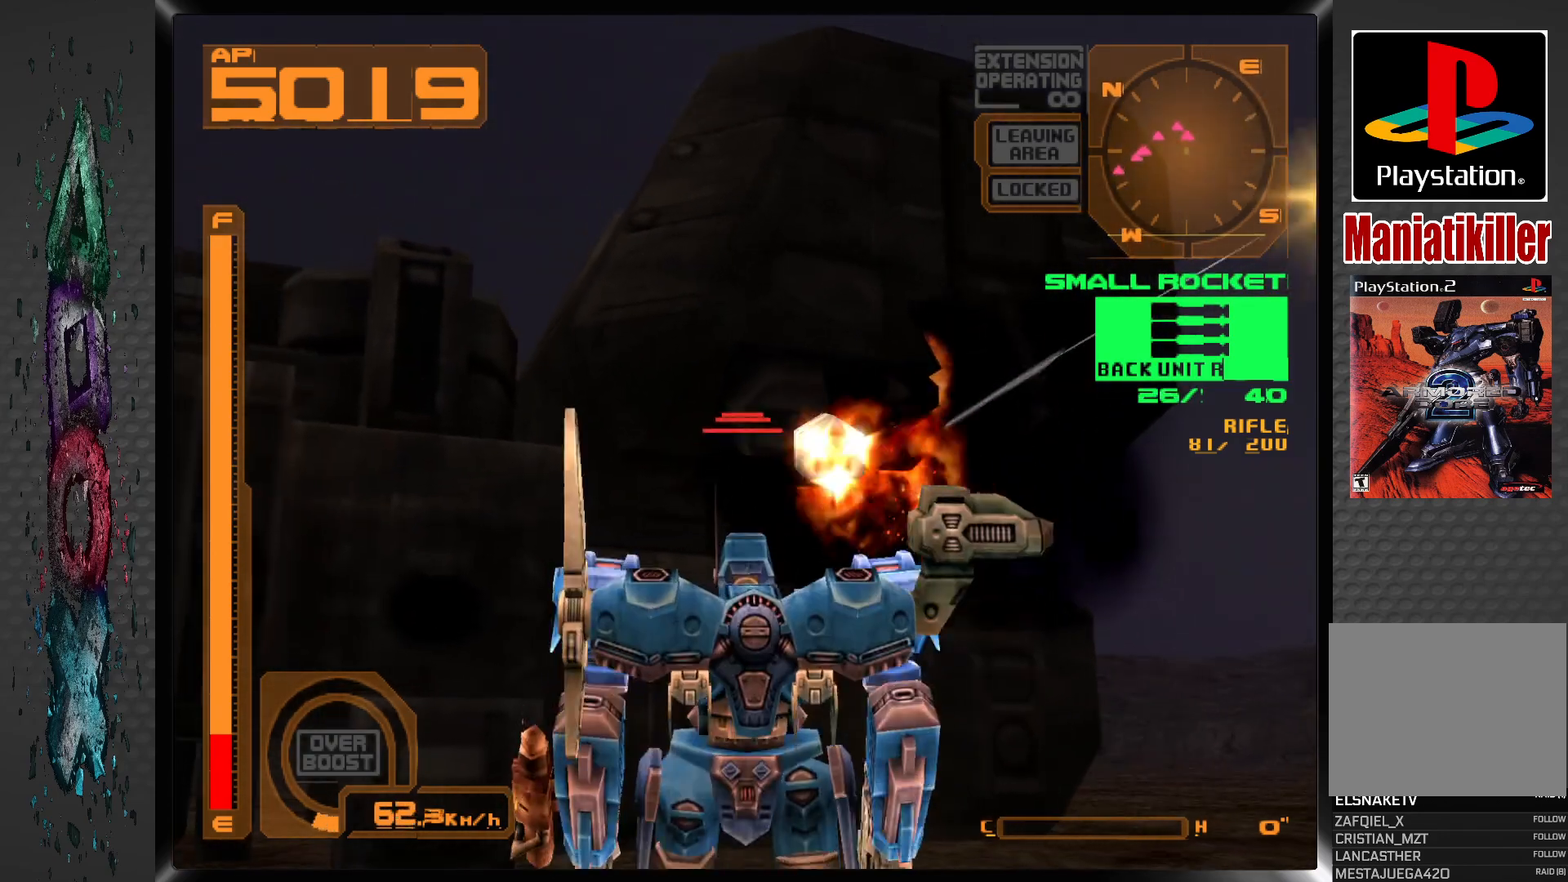
{"buttons": [], "left_stick": "center", "right_stick": "center", "events": [[17, "SQUARE", "down"], [133, "SQUARE", "up"], [183, "SQUARE", "down"], [300, "SQUARE", "up"], [350, "SQUARE", "down"], [367, "DPAD_DOWN", "up"], [467, "SQUARE", "up"]]}
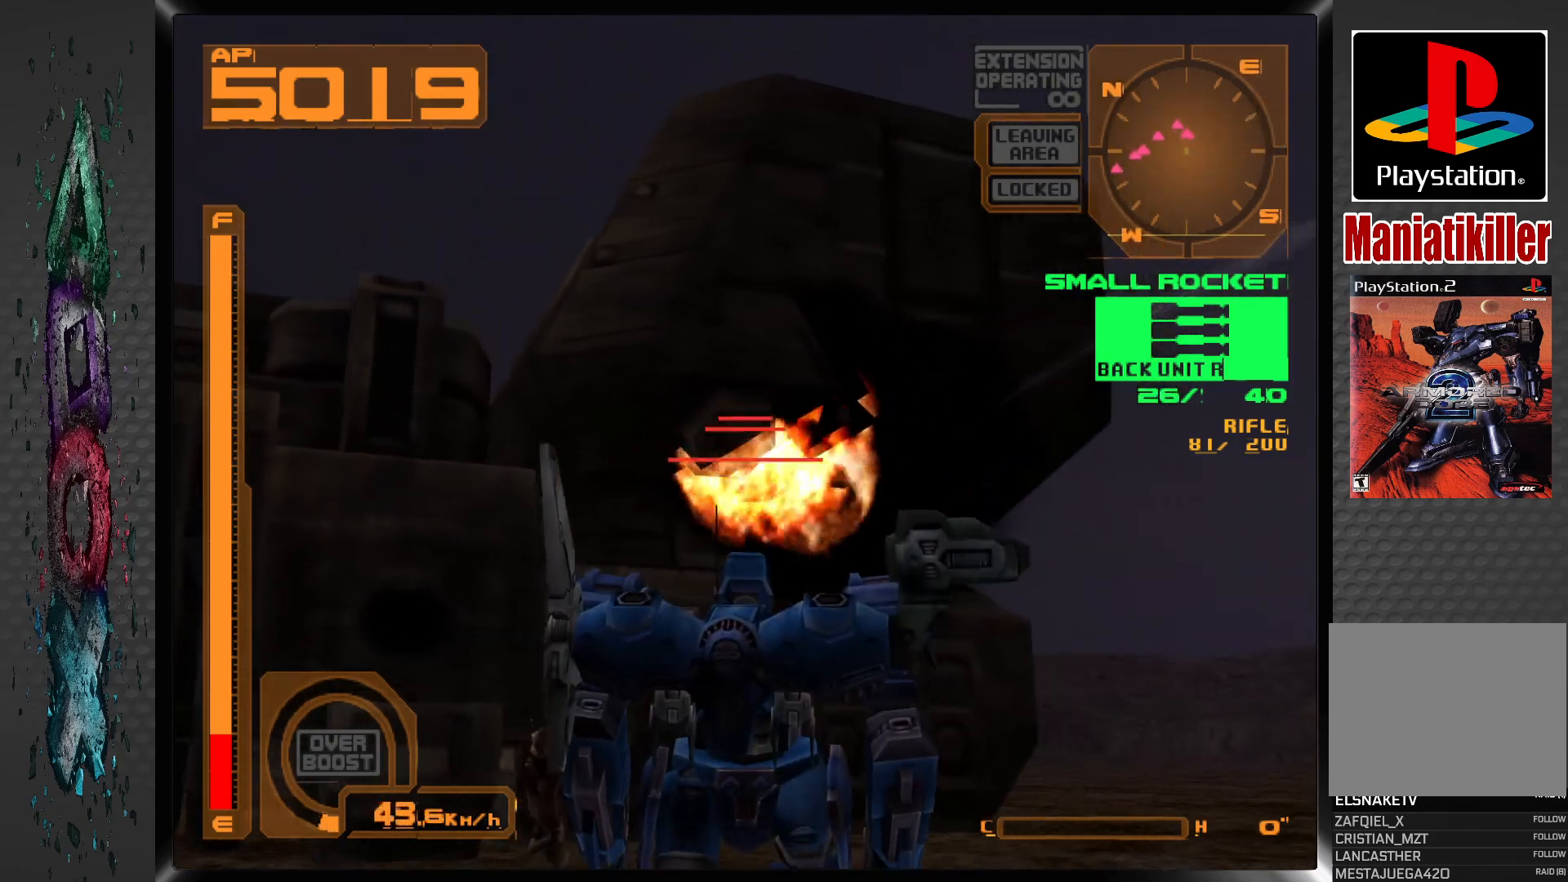
{"buttons": ["SQUARE"], "left_stick": "center", "right_stick": "center", "events": [[17, "SQUARE", "down"], [150, "SQUARE", "up"], [200, "SQUARE", "down"], [350, "SQUARE", "up"], [450, "SQUARE", "down"]]}
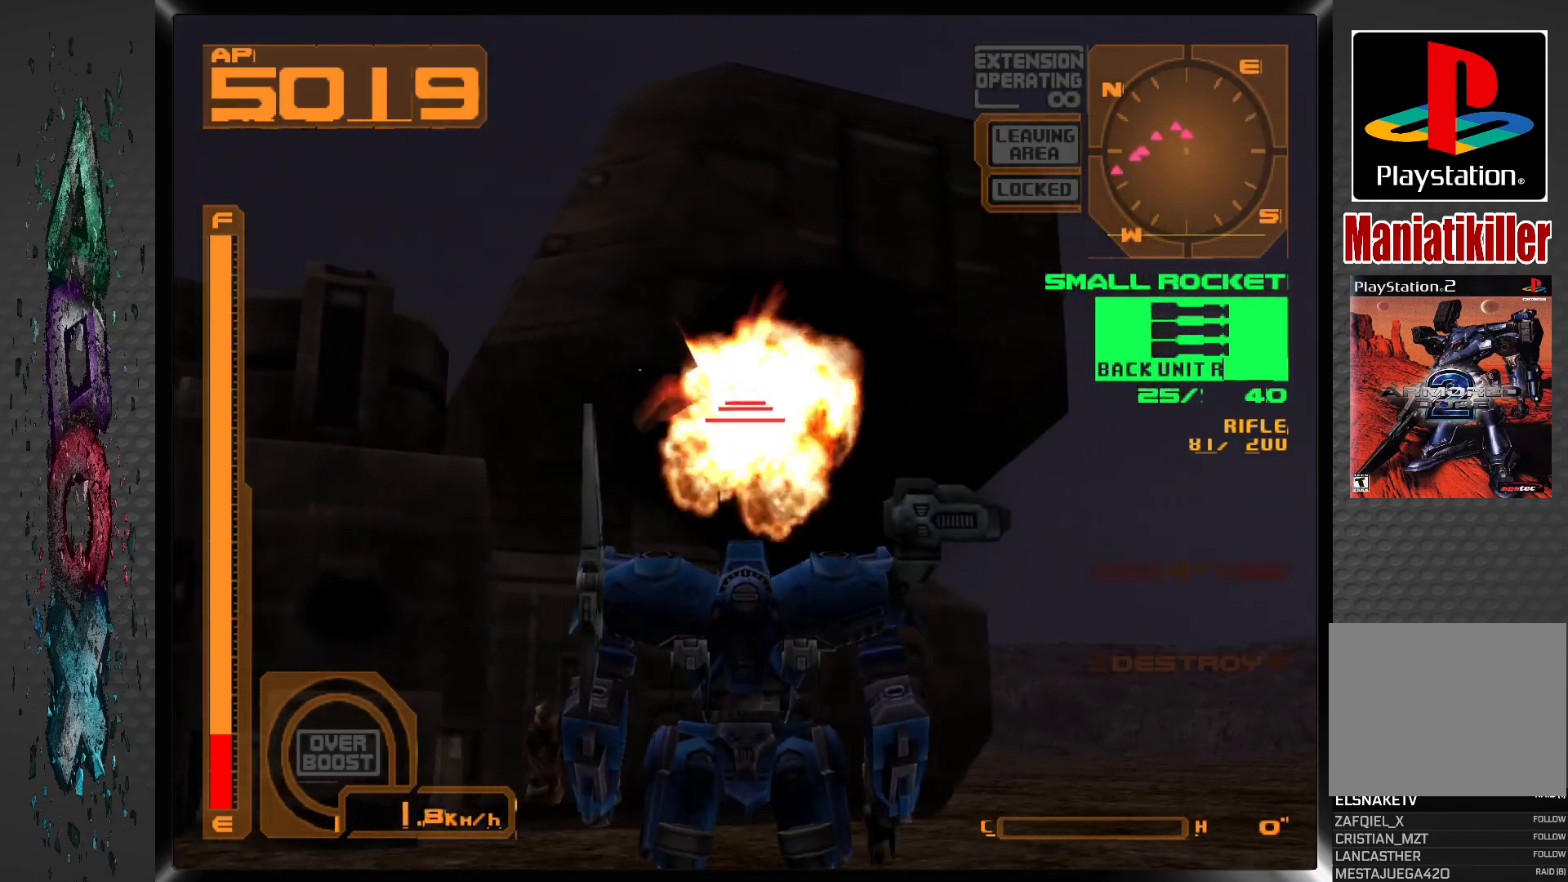
{"buttons": [], "left_stick": "center", "right_stick": "center", "events": [[100, "SQUARE", "up"], [117, "DPAD_LEFT", "down"], [150, "SQUARE", "down"], [283, "SQUARE", "up"], [317, "DPAD_LEFT", "up"]]}
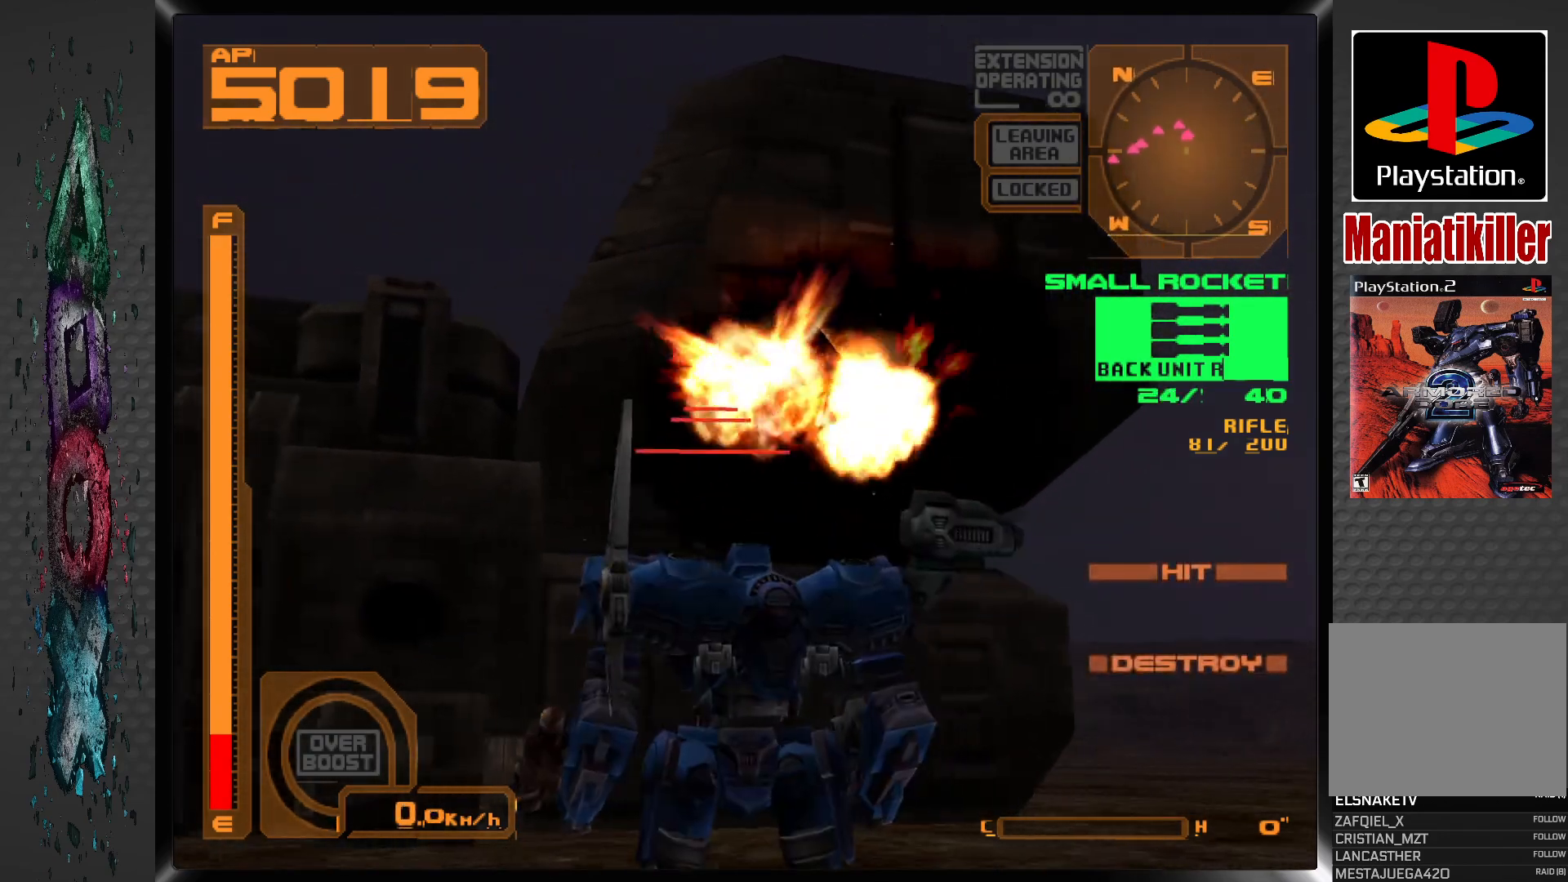
{"buttons": ["L1"], "left_stick": "center", "right_stick": "center", "events": [[17, "L1", "down"]]}
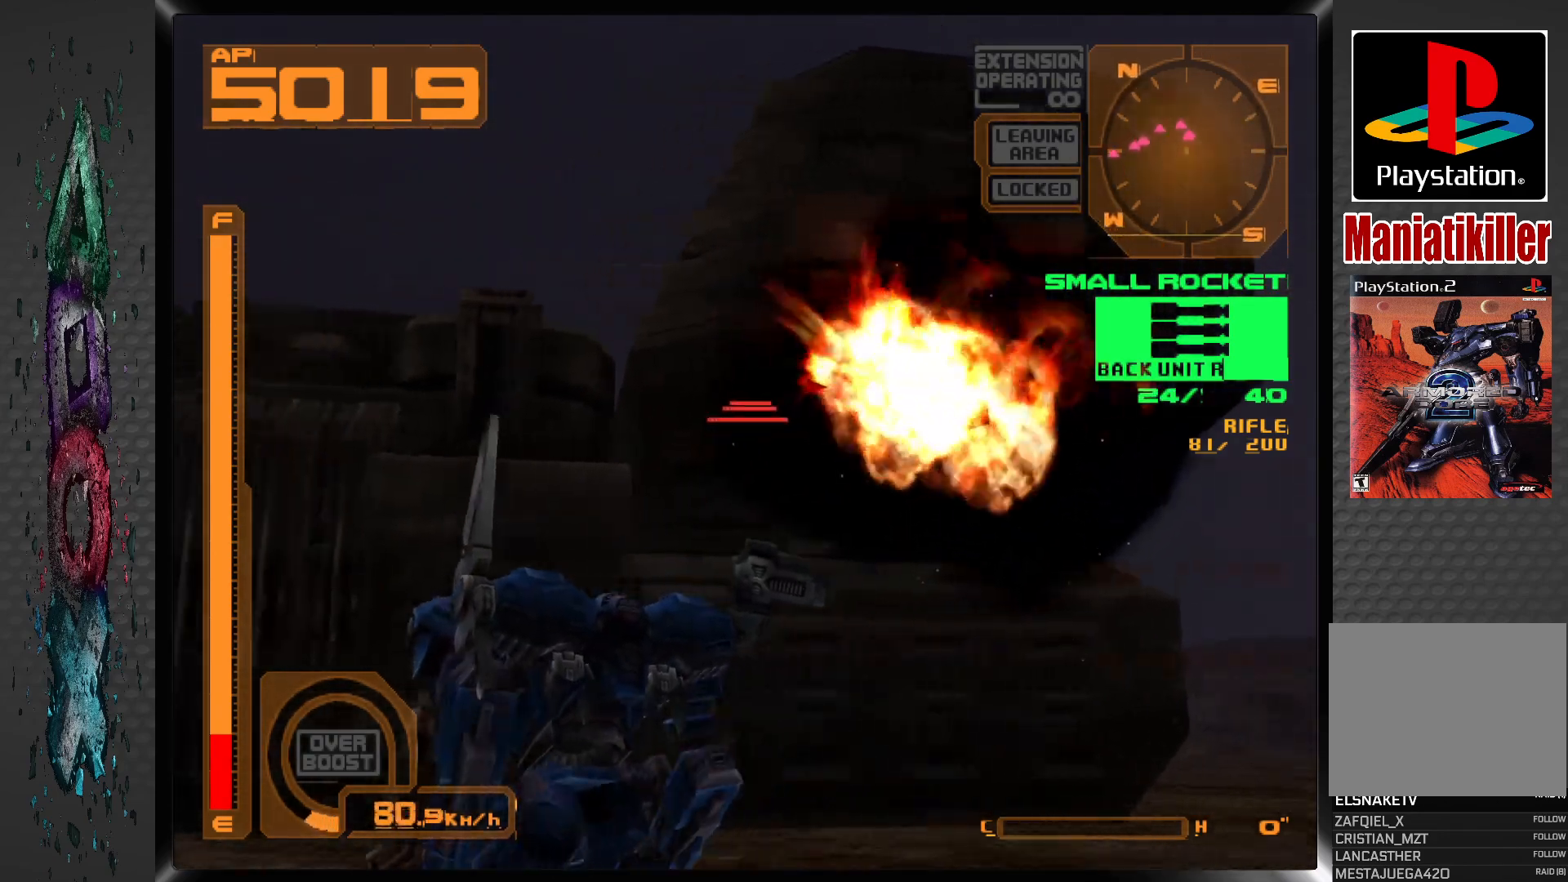
{"buttons": [], "left_stick": "center", "right_stick": "center", "events": [[33, "L1", "up"]]}
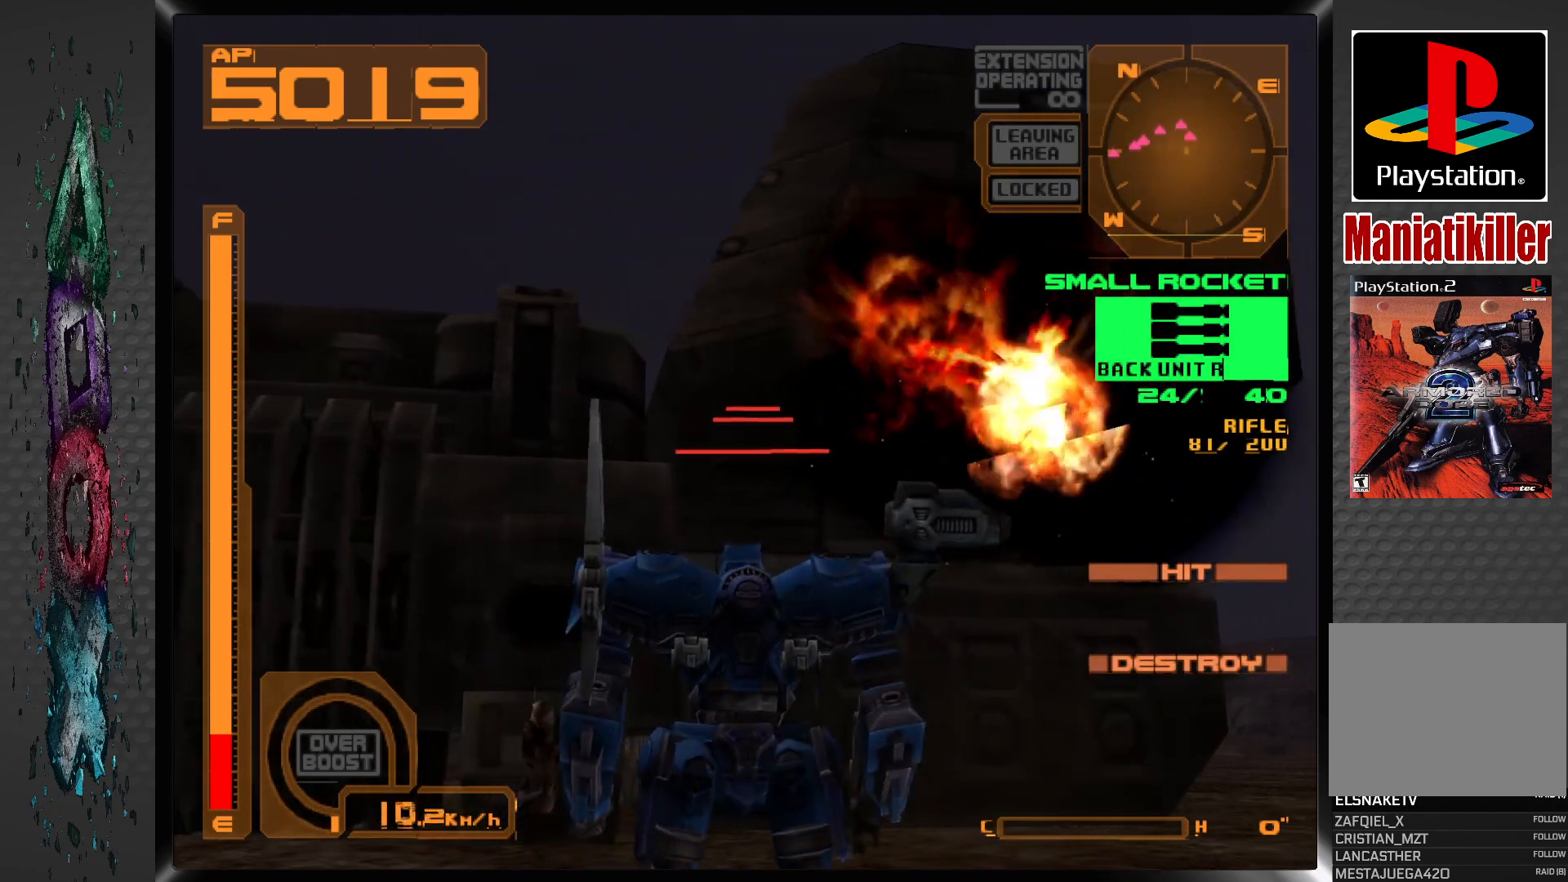
{"buttons": ["DPAD_LEFT"], "left_stick": "center", "right_stick": "center", "events": [[383, "DPAD_LEFT", "down"]]}
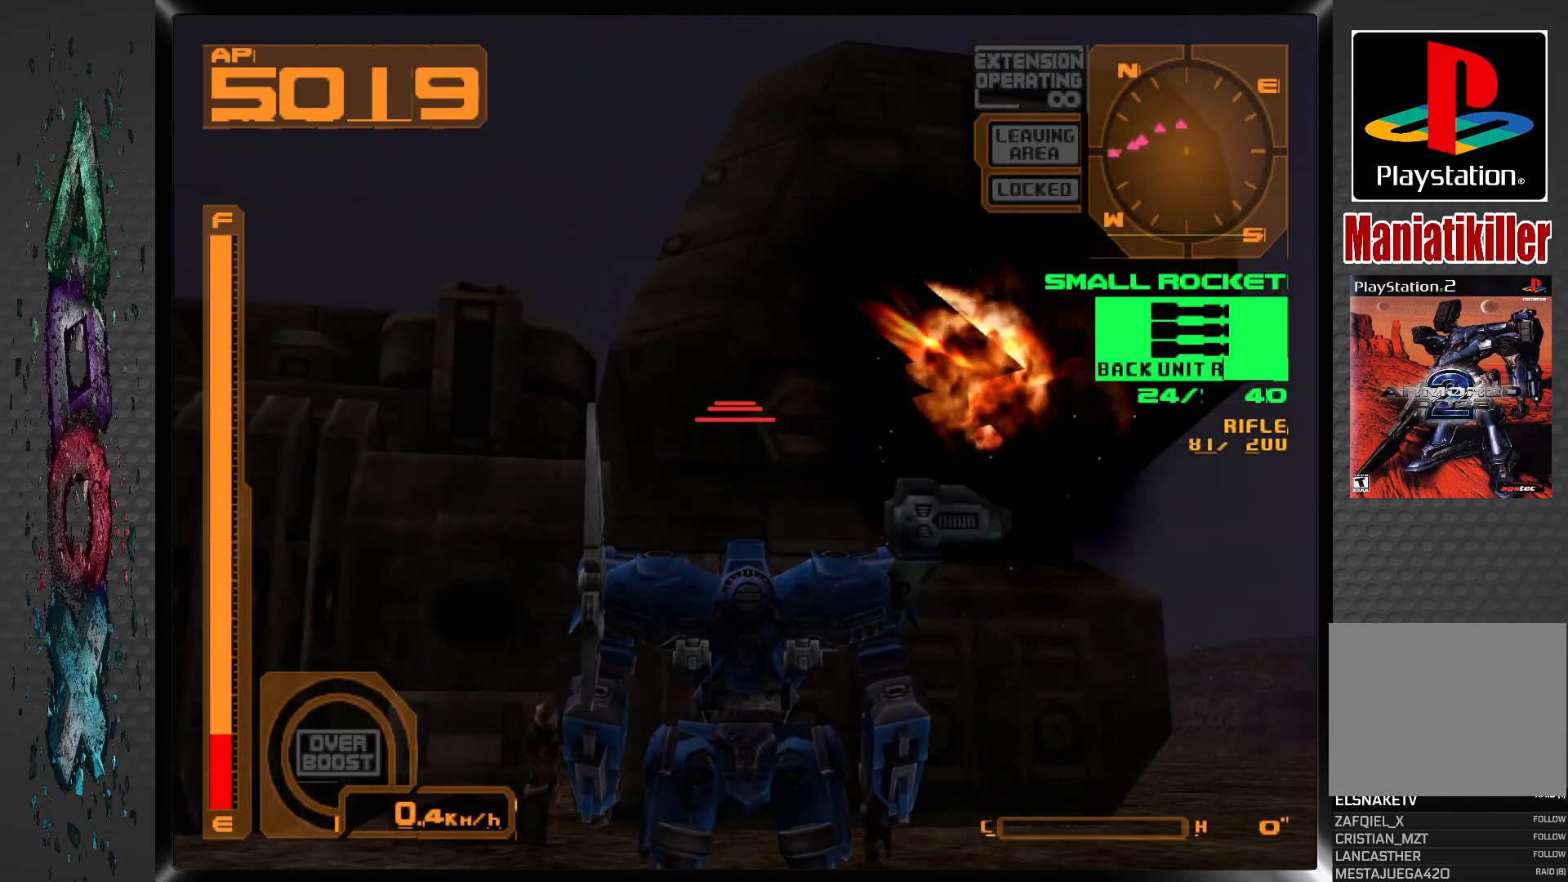
{"buttons": ["DPAD_UP", "DPAD_LEFT"], "left_stick": "center", "right_stick": "center", "events": [[417, "DPAD_UP", "down"]]}
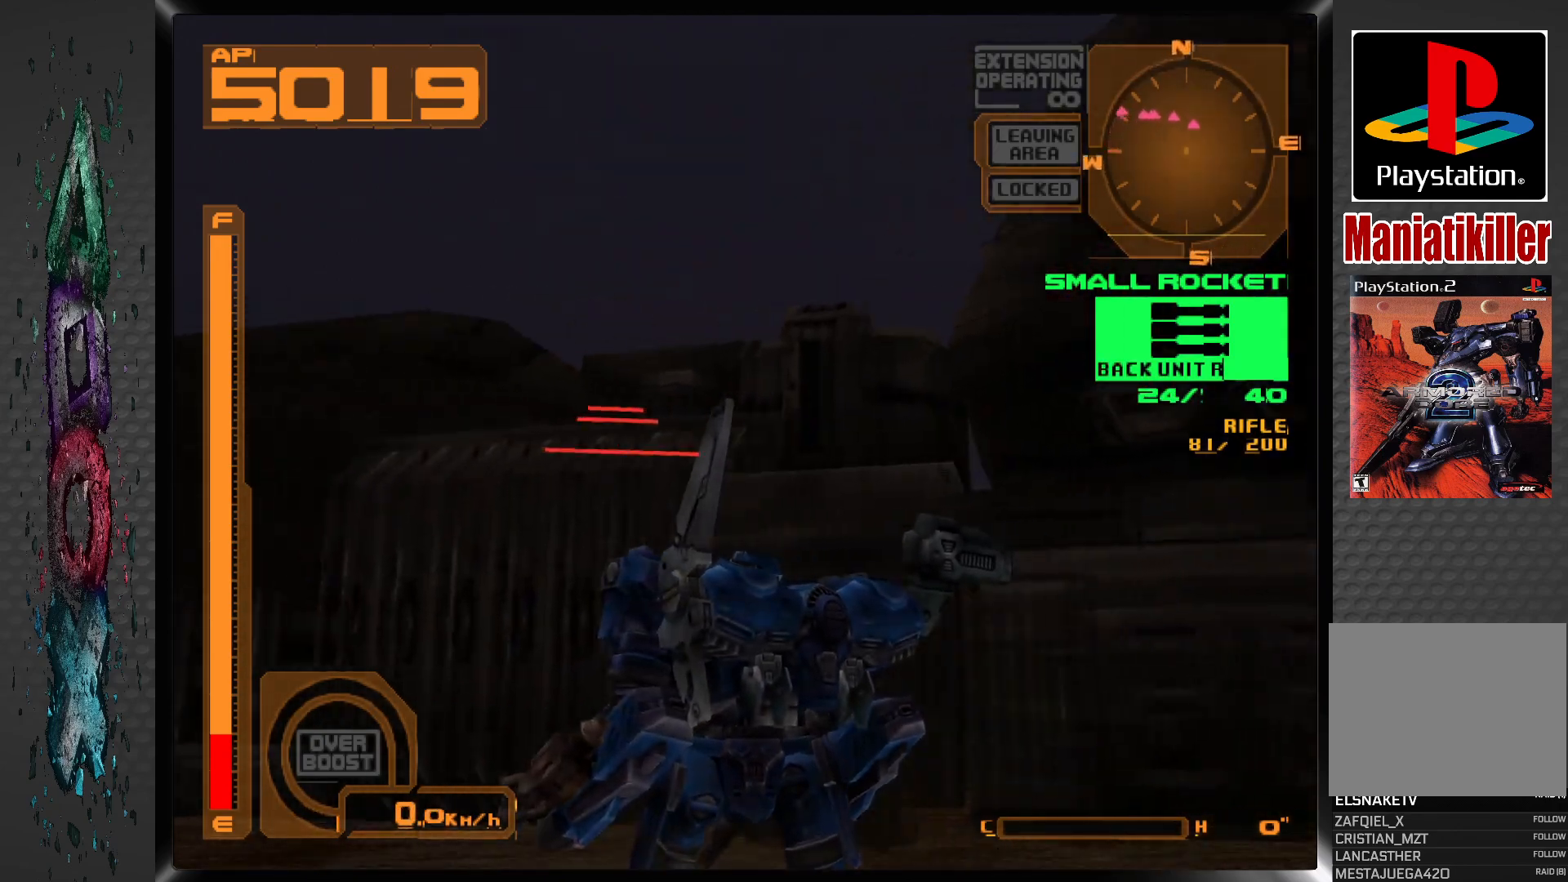
{"buttons": ["R2", "DPAD_UP", "DPAD_LEFT"], "left_stick": "center", "right_stick": "center", "events": [[317, "R2", "down"]]}
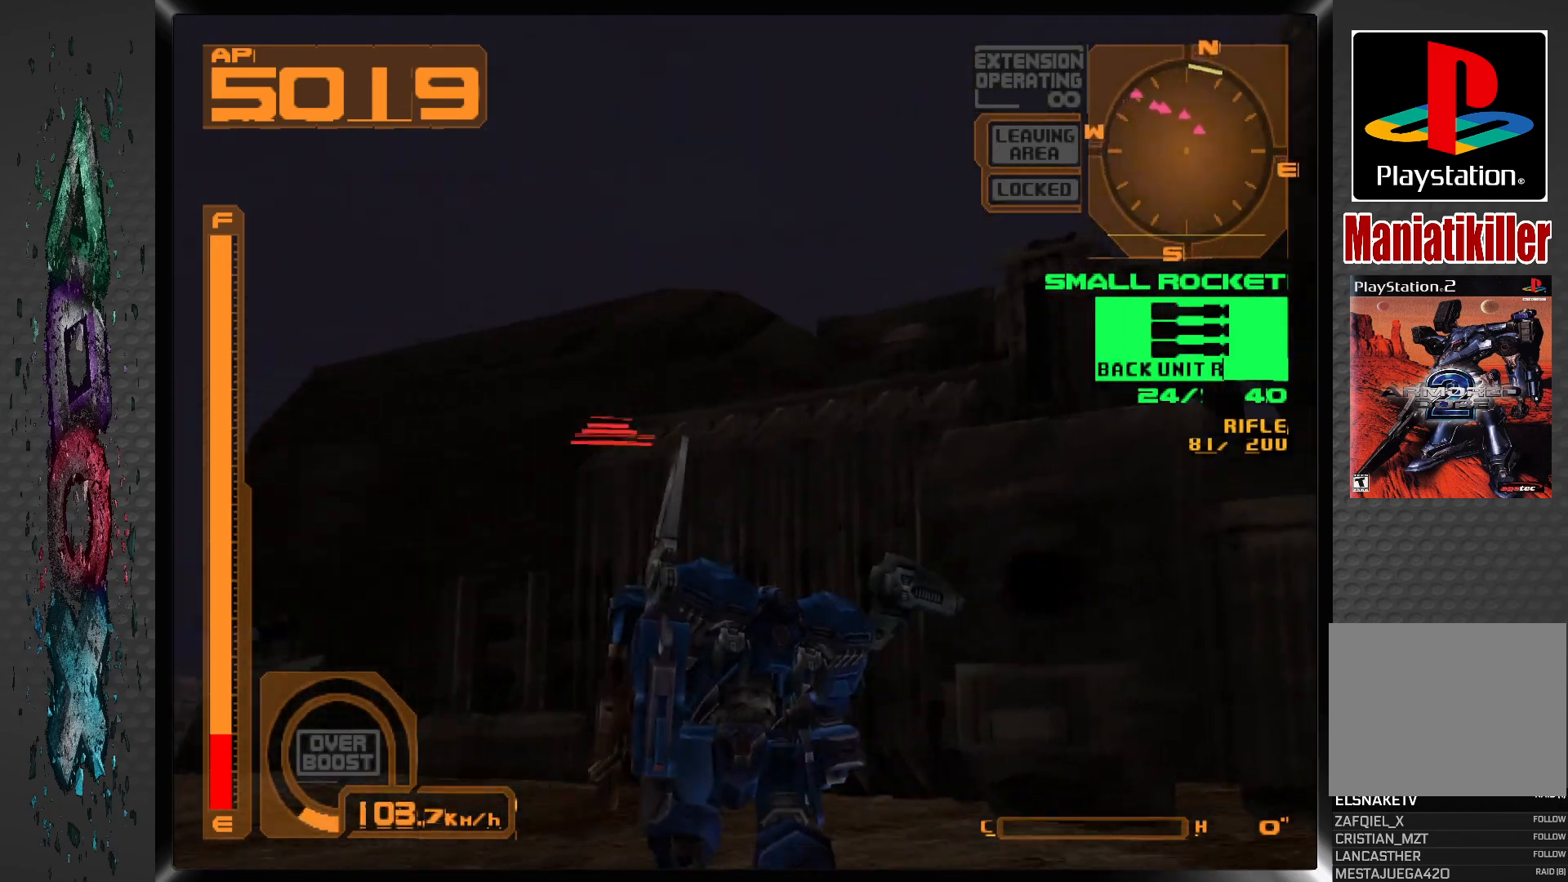
{"buttons": ["DPAD_UP"], "left_stick": "center", "right_stick": "center", "events": [[33, "R2", "up"], [450, "DPAD_LEFT", "up"]]}
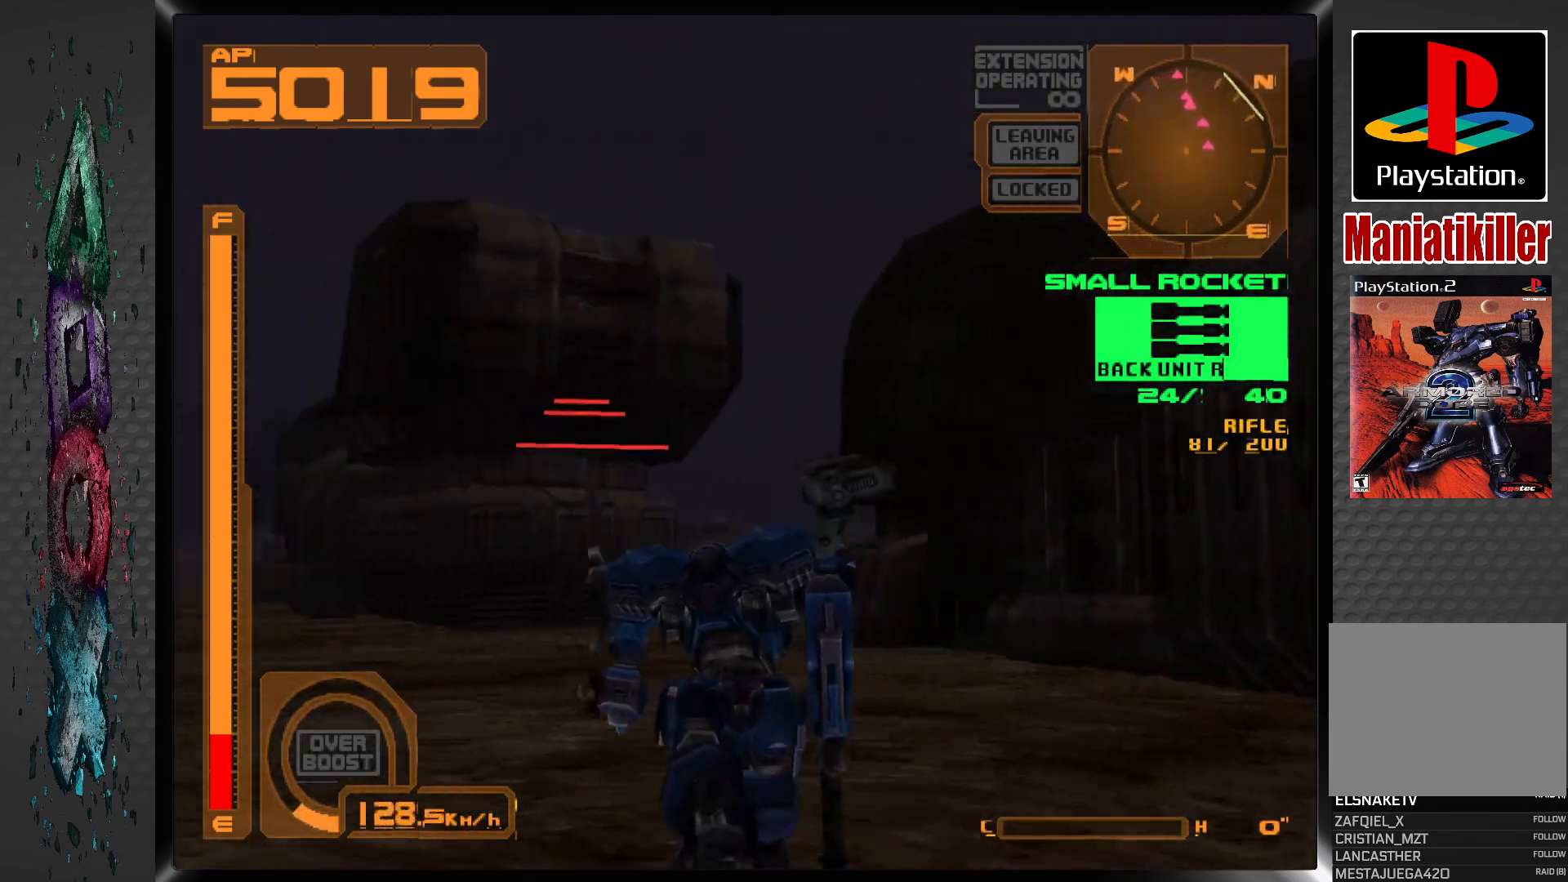
{"buttons": ["CROSS", "DPAD_UP"], "left_stick": "center", "right_stick": "center", "events": [[183, "CROSS", "down"]]}
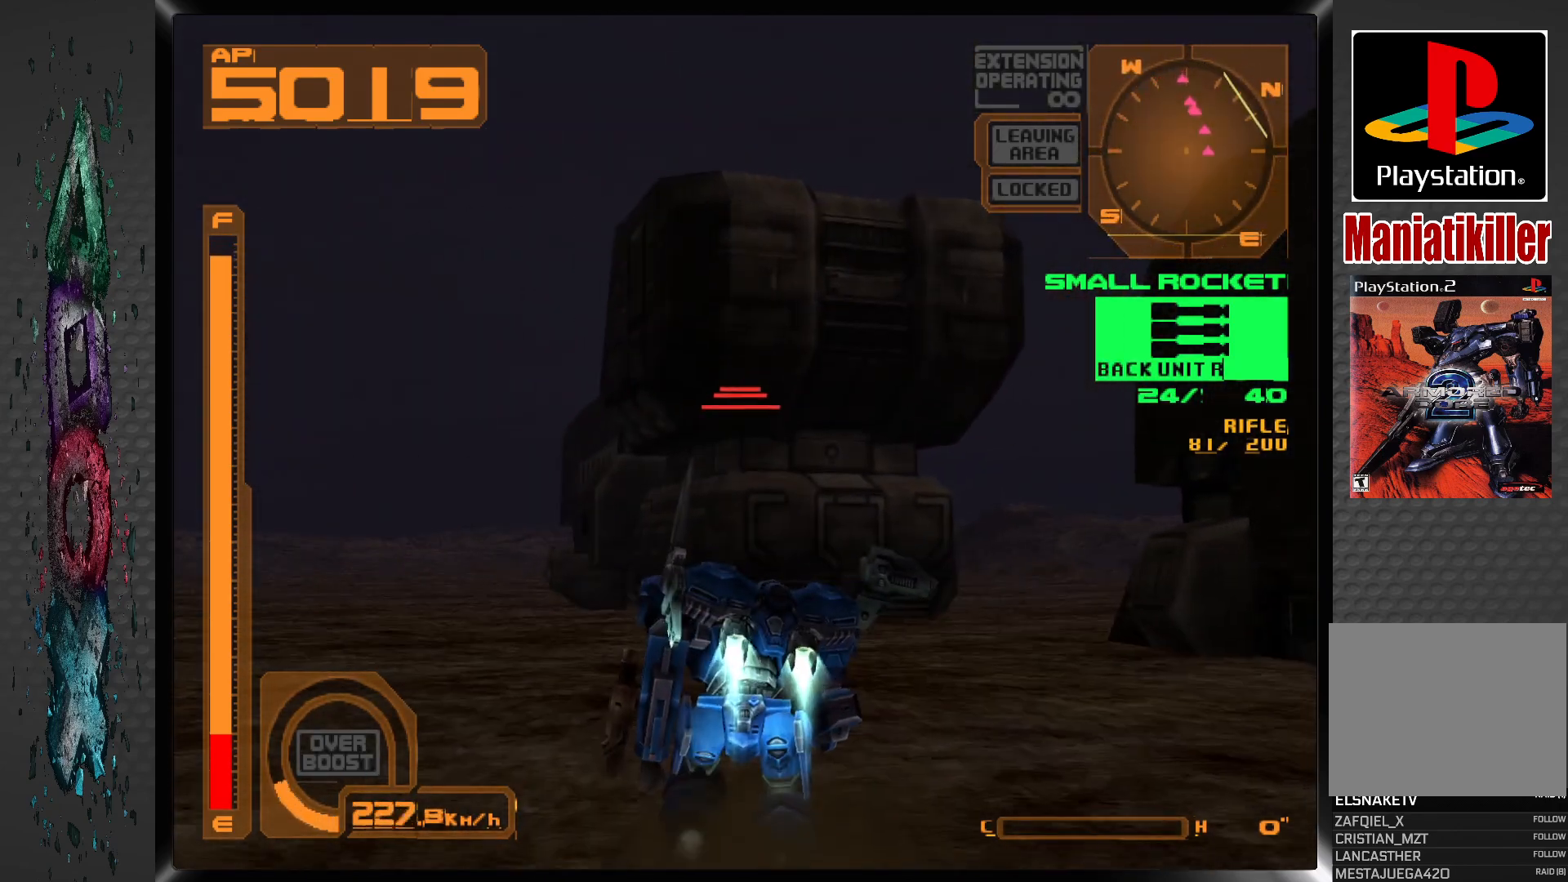
{"buttons": ["CROSS", "DPAD_UP", "DPAD_RIGHT"], "left_stick": "center", "right_stick": "center", "events": [[233, "DPAD_RIGHT", "down"]]}
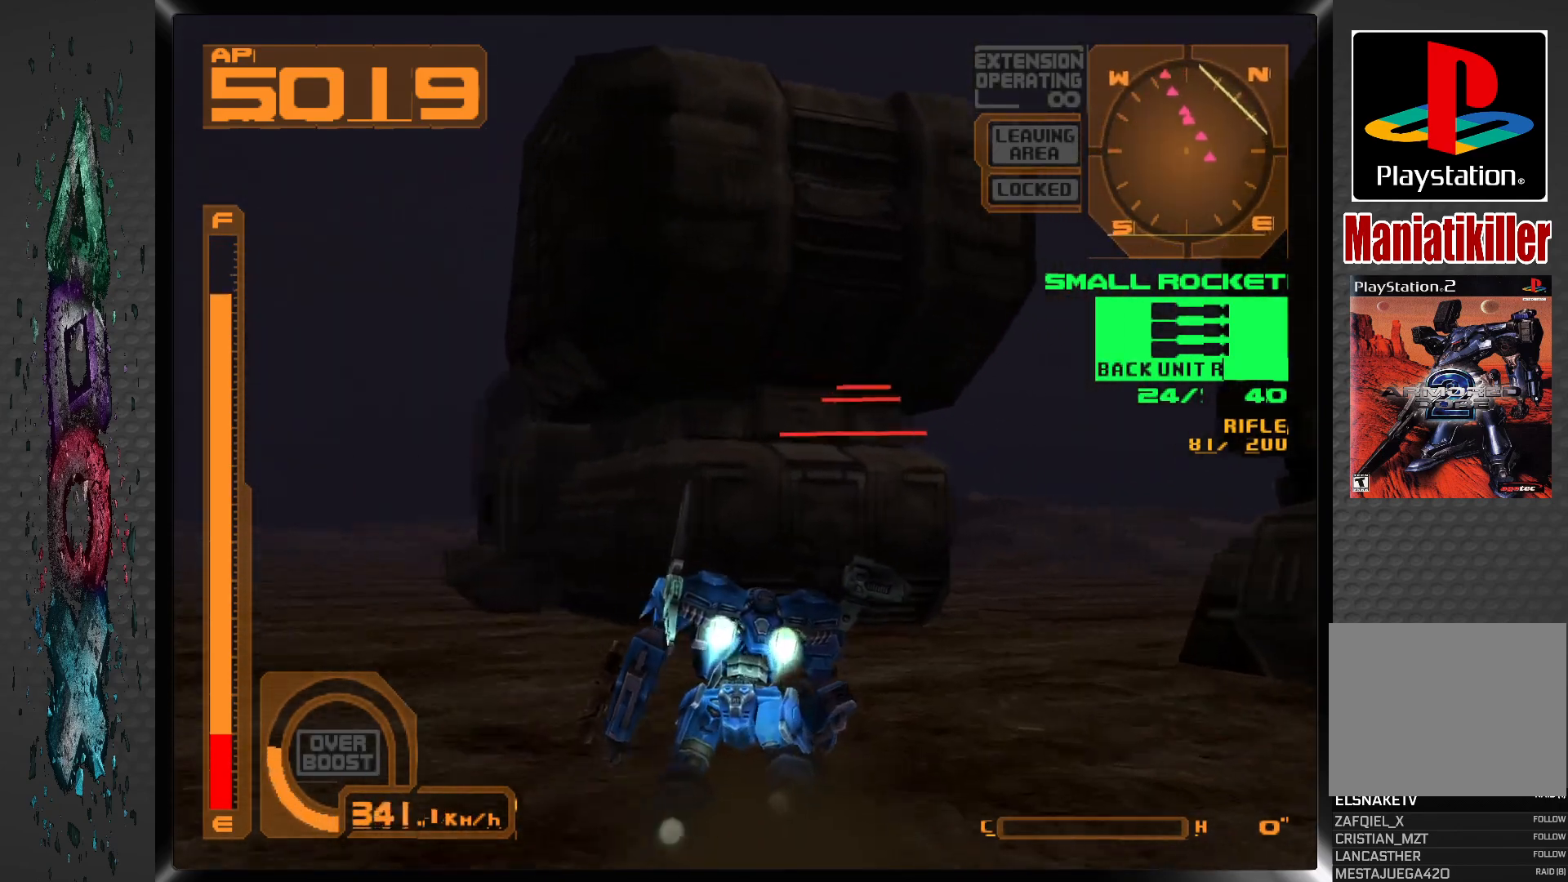
{"buttons": ["CROSS", "DPAD_UP", "DPAD_LEFT"], "left_stick": "center", "right_stick": "center", "events": [[83, "DPAD_RIGHT", "up"], [317, "DPAD_LEFT", "down"]]}
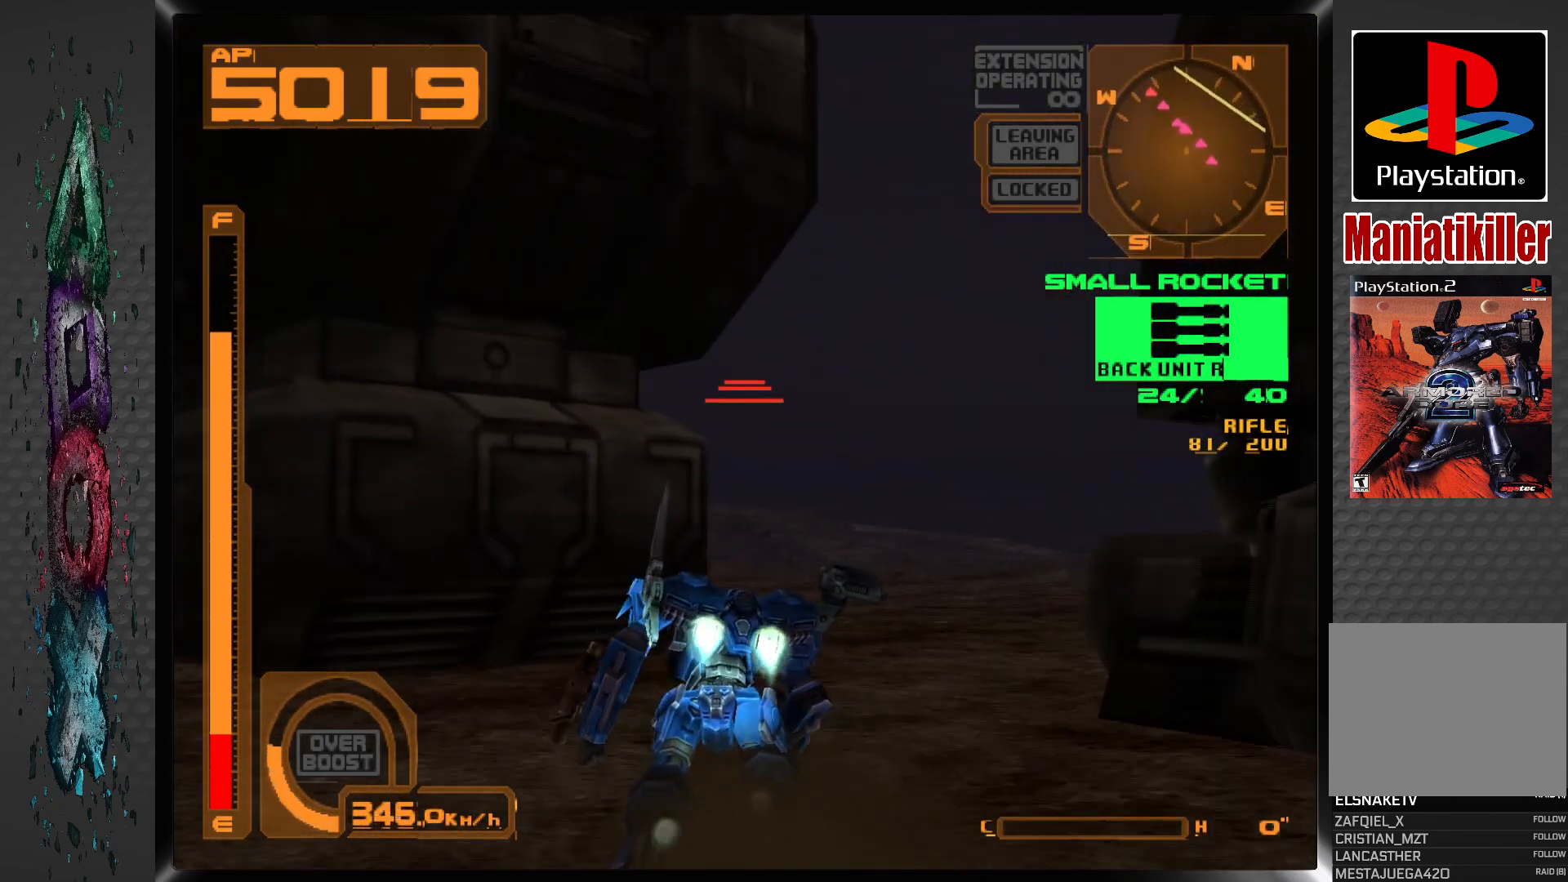
{"buttons": ["CROSS", "DPAD_UP"], "left_stick": "center", "right_stick": "center", "events": [[17, "DPAD_LEFT", "up"]]}
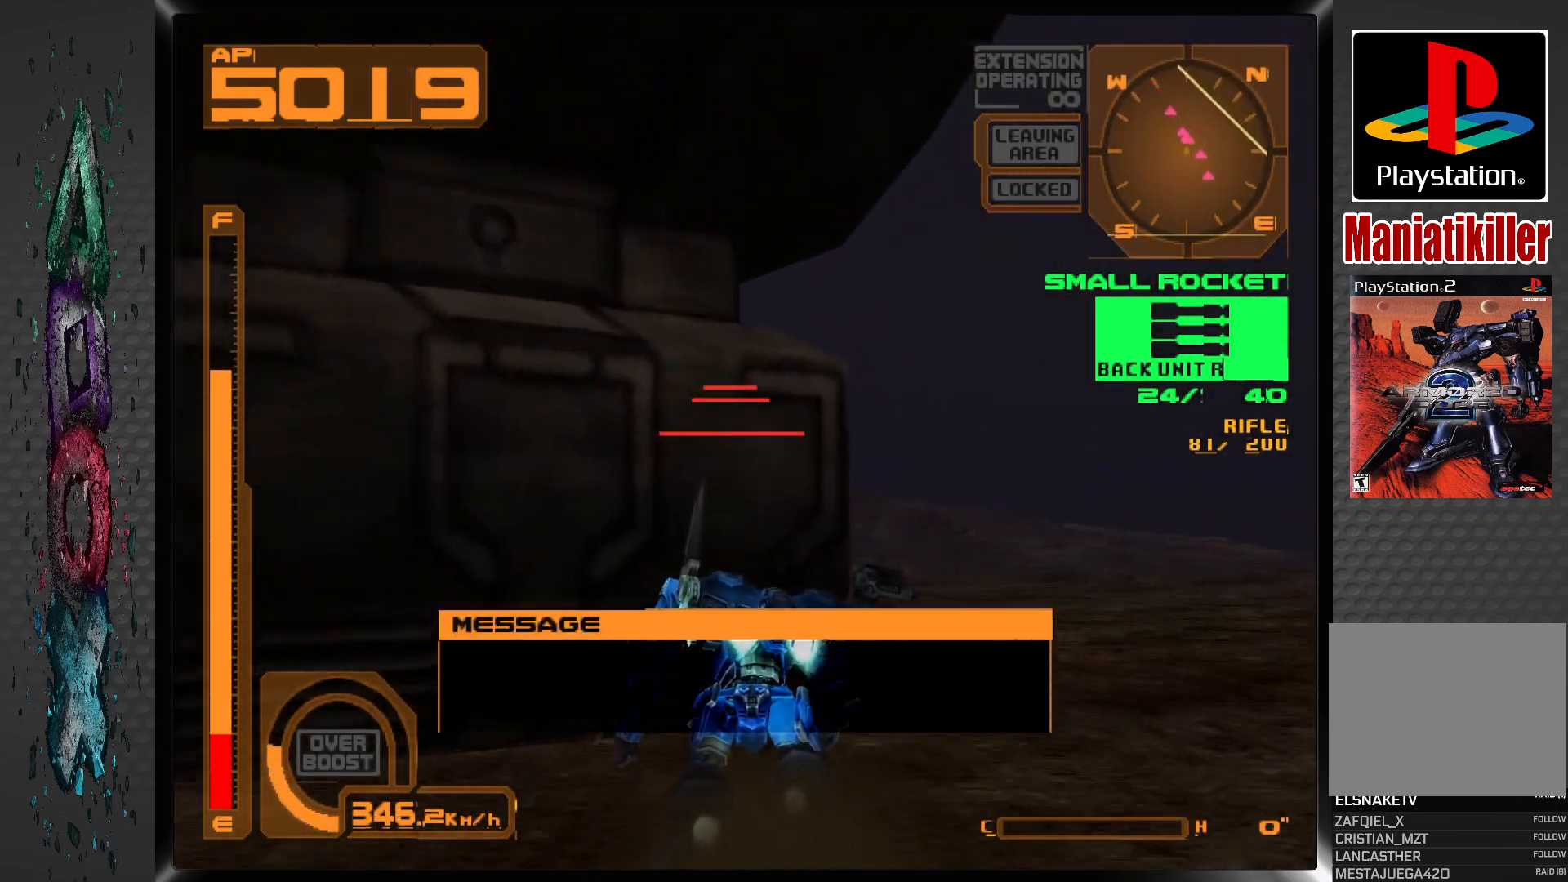
{"buttons": ["CROSS", "DPAD_UP"], "left_stick": "center", "right_stick": "center", "events": []}
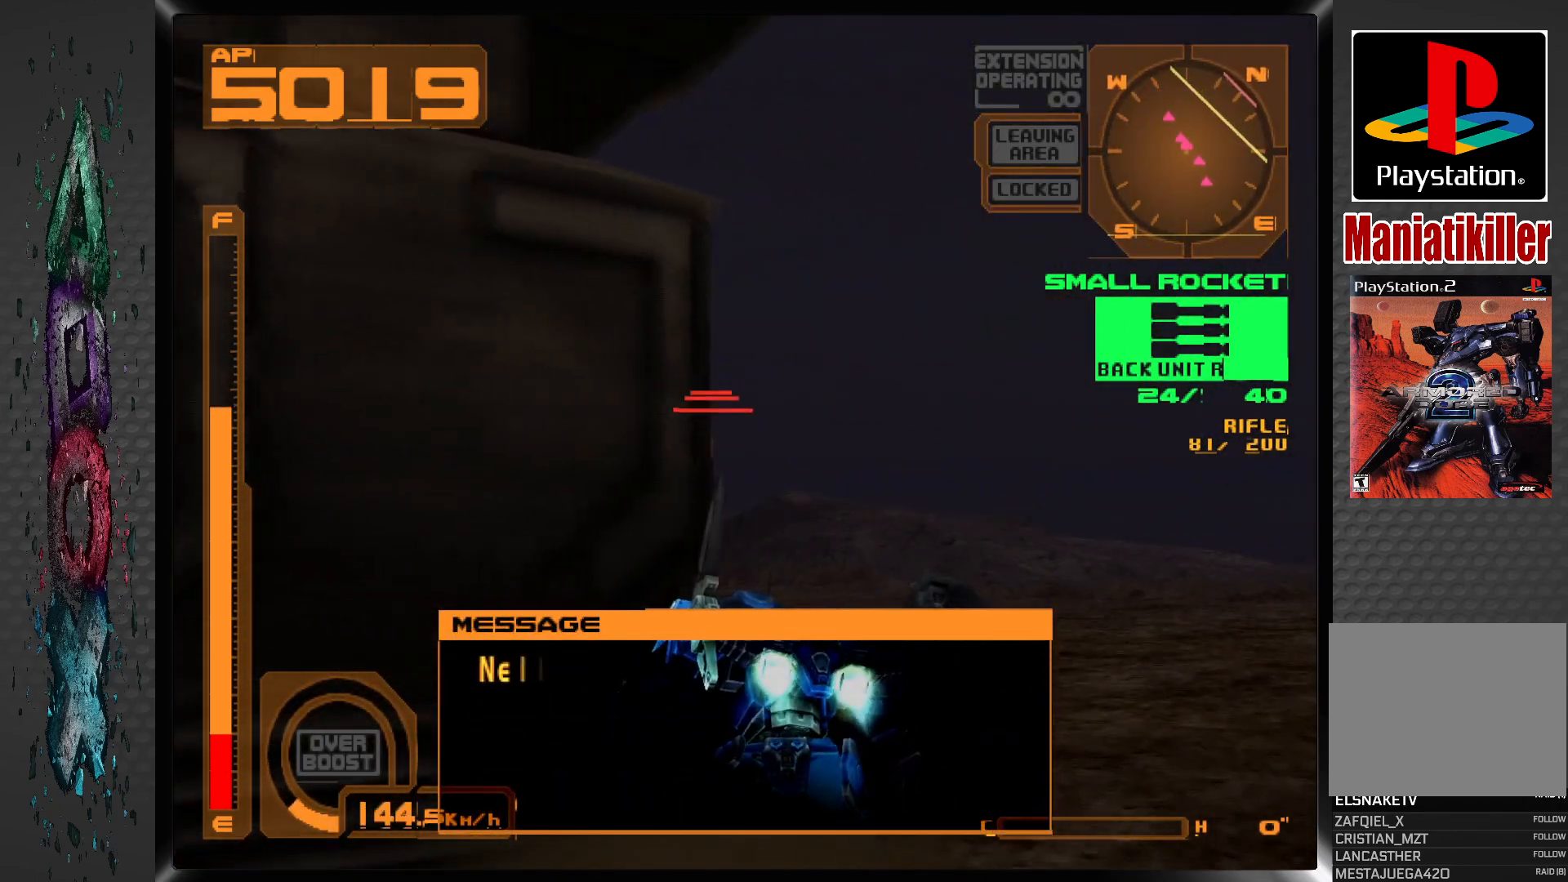
{"buttons": ["CROSS", "DPAD_UP", "DPAD_LEFT"], "left_stick": "center", "right_stick": "center", "events": [[50, "R1", "down"], [83, "DPAD_LEFT", "down"], [350, "R1", "up"]]}
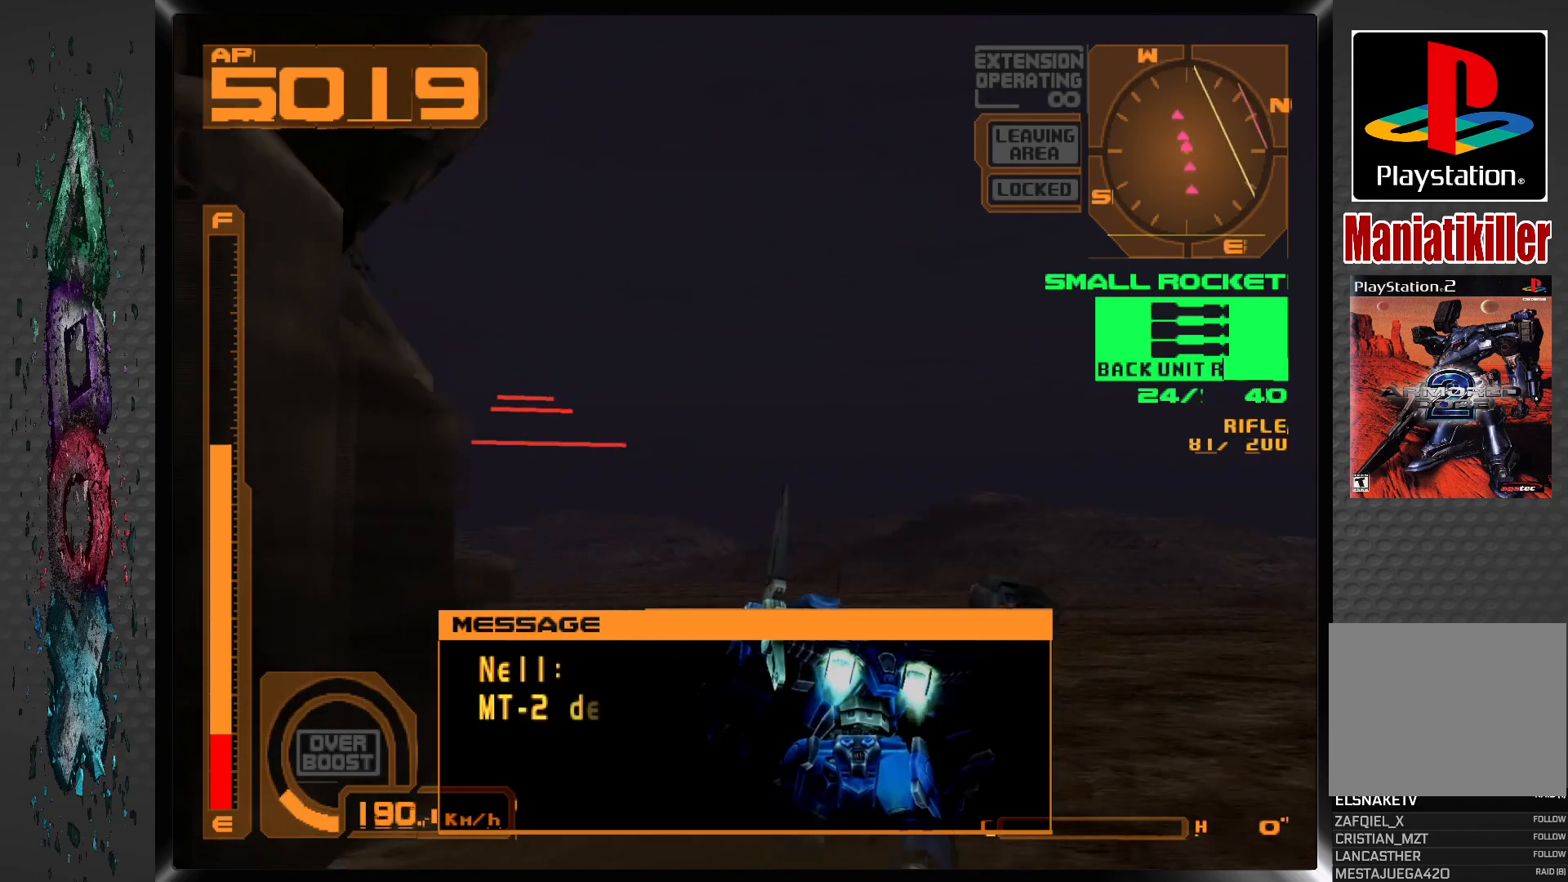
{"buttons": ["CROSS", "R1", "DPAD_UP", "DPAD_LEFT"], "left_stick": "center", "right_stick": "center", "events": [[50, "R1", "down"]]}
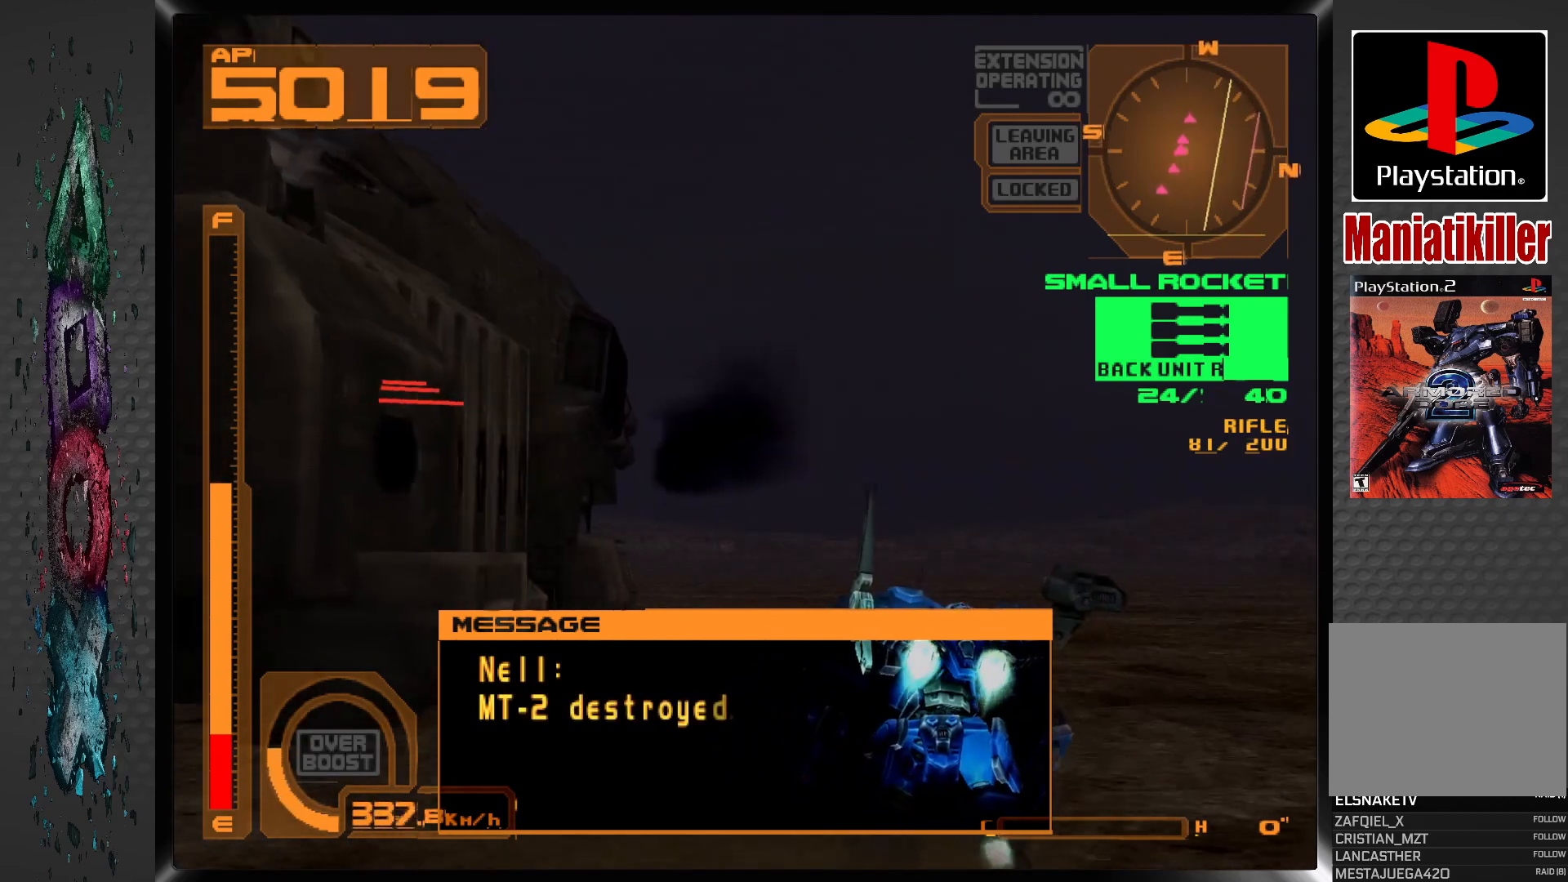
{"buttons": ["CROSS", "R1", "DPAD_UP"], "left_stick": "center", "right_stick": "center", "events": [[250, "DPAD_LEFT", "up"]]}
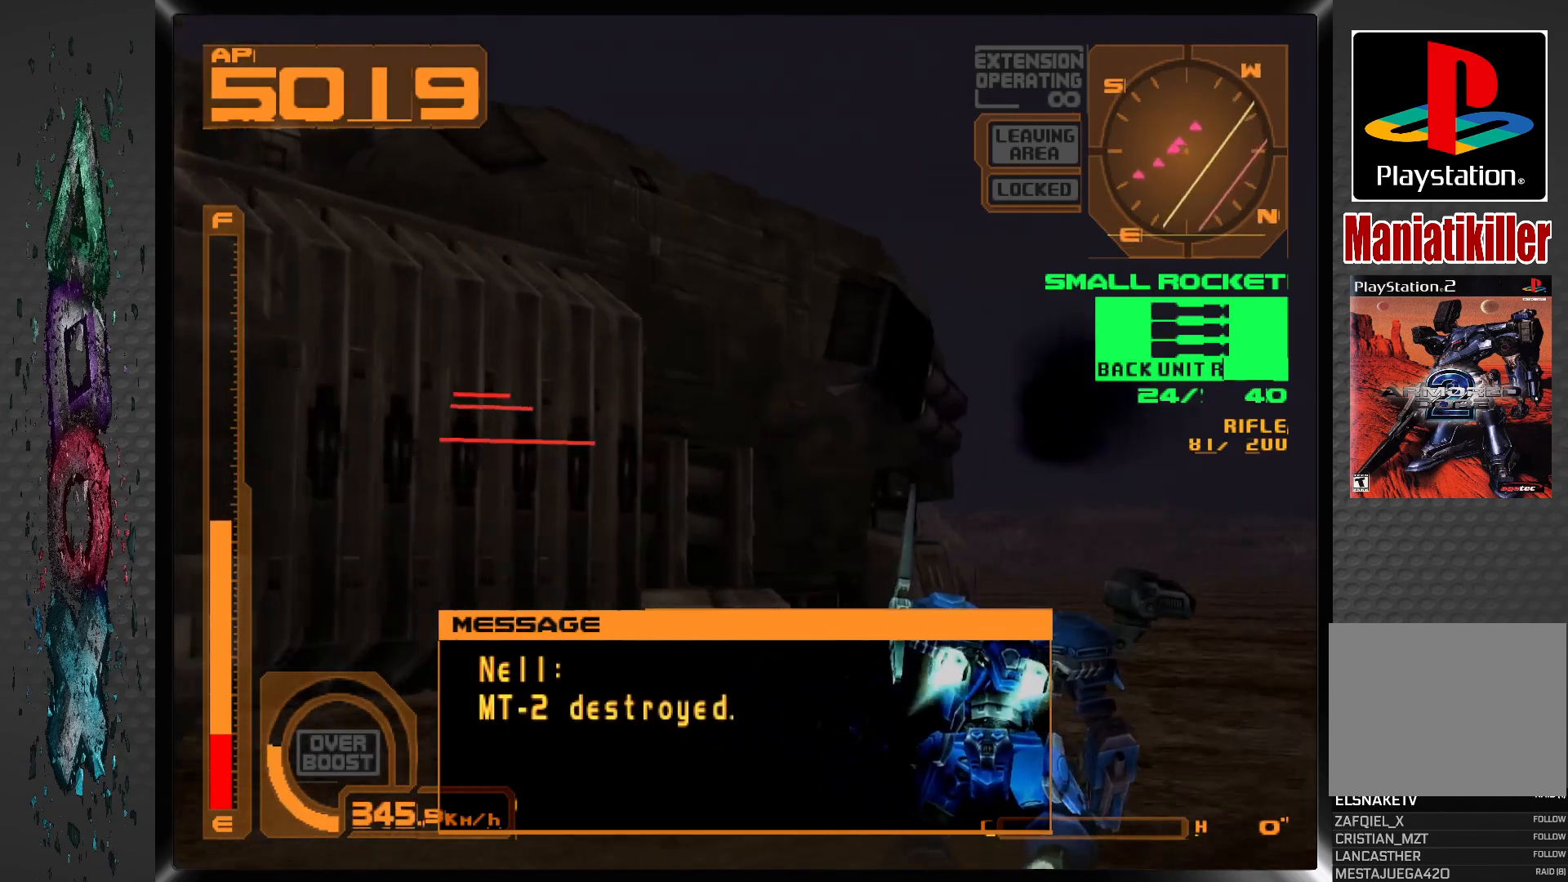
{"buttons": ["CROSS", "R1"], "left_stick": "center", "right_stick": "center", "events": [[133, "DPAD_LEFT", "down"], [267, "DPAD_UP", "up"], [483, "DPAD_LEFT", "up"]]}
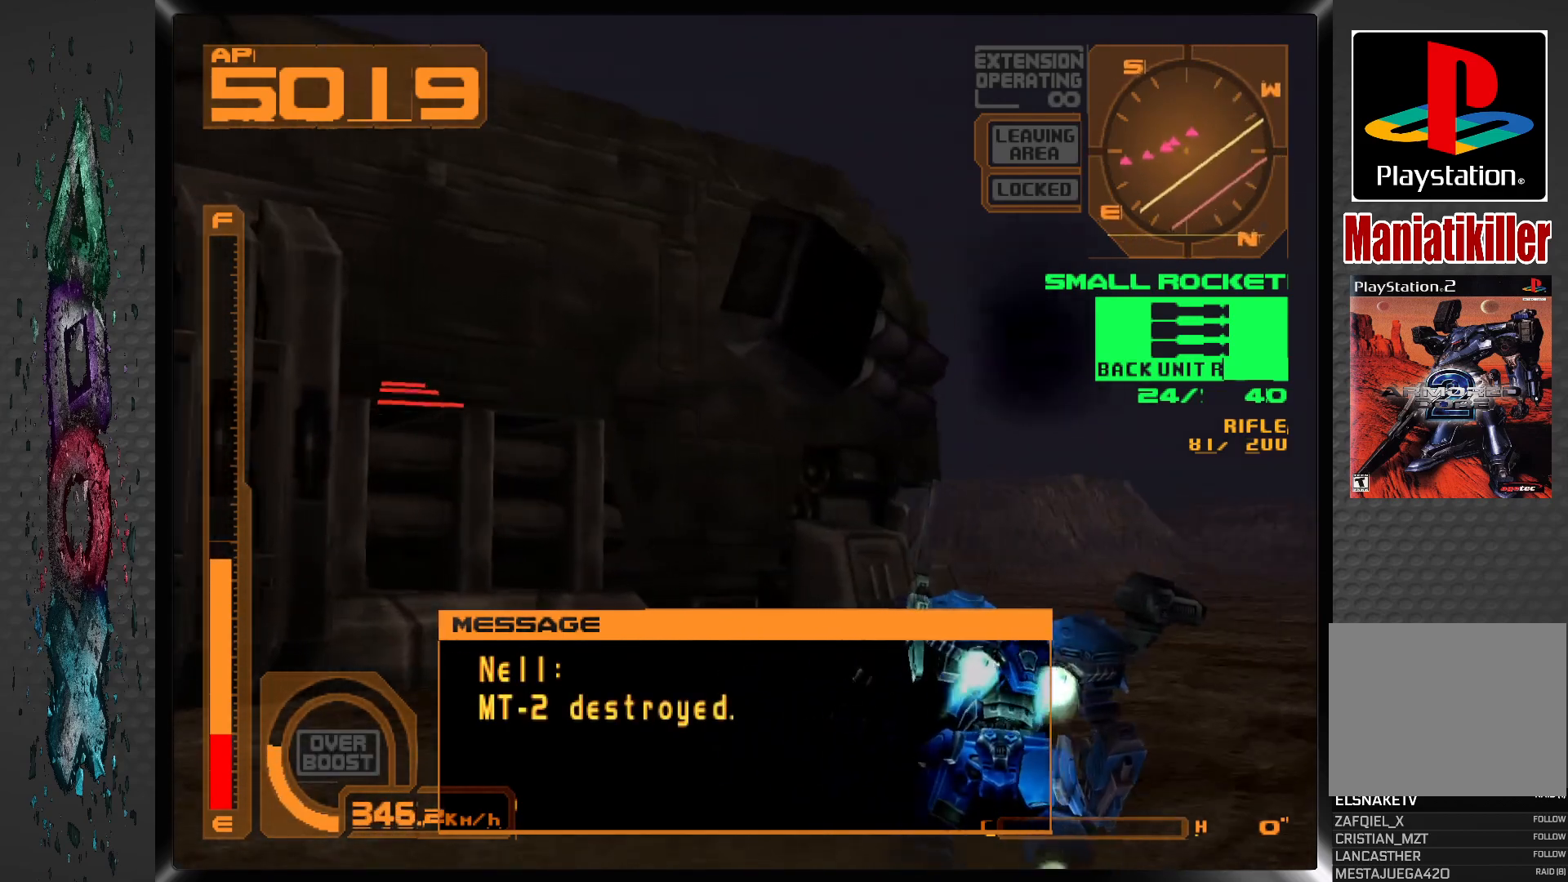
{"buttons": ["DPAD_RIGHT"], "left_stick": "center", "right_stick": "center", "events": [[83, "DPAD_RIGHT", "down"], [250, "R1", "up"], [267, "CROSS", "up"]]}